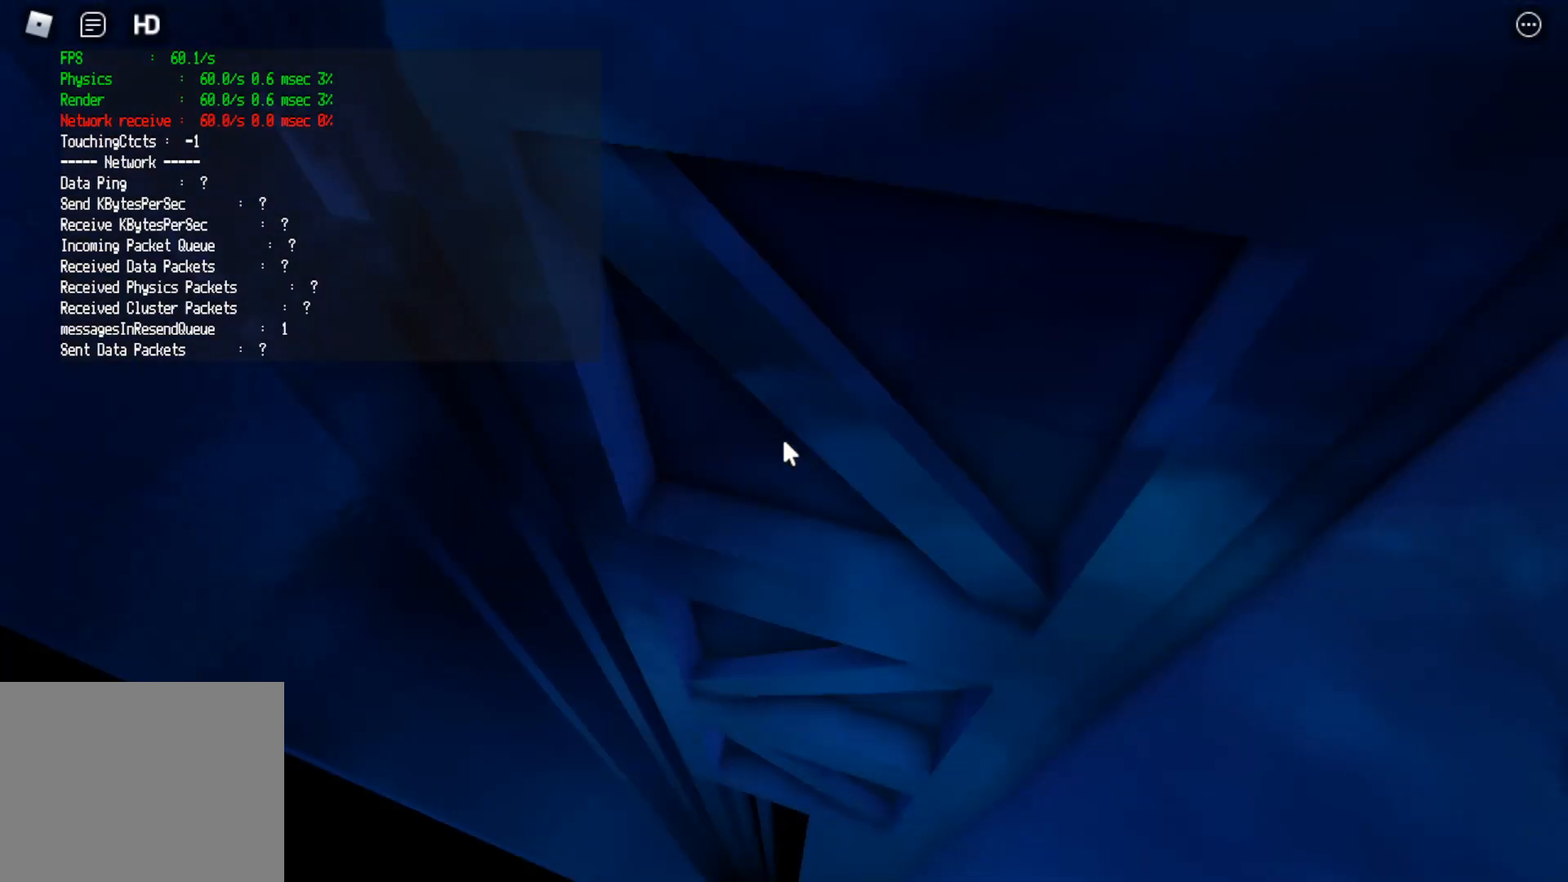
Gameplay with keyboard; each line is a JSON object with the keys held at the frame after it. "events" lists presses ("down") and releases ("up") of "a", "ctrl", "d", "e", "q", "s", "shift", "space" and "w" between this image and that frame as [ms after this image, input, new state], when the widget could be followed in between. No other keys are recorded. Mouse input is not recorded.
{"keys": ["w"], "events": [[200, "w", "down"], [300, "w", "up"], [433, "a", "down"], [467, "w", "down"], [500, "a", "up"]]}
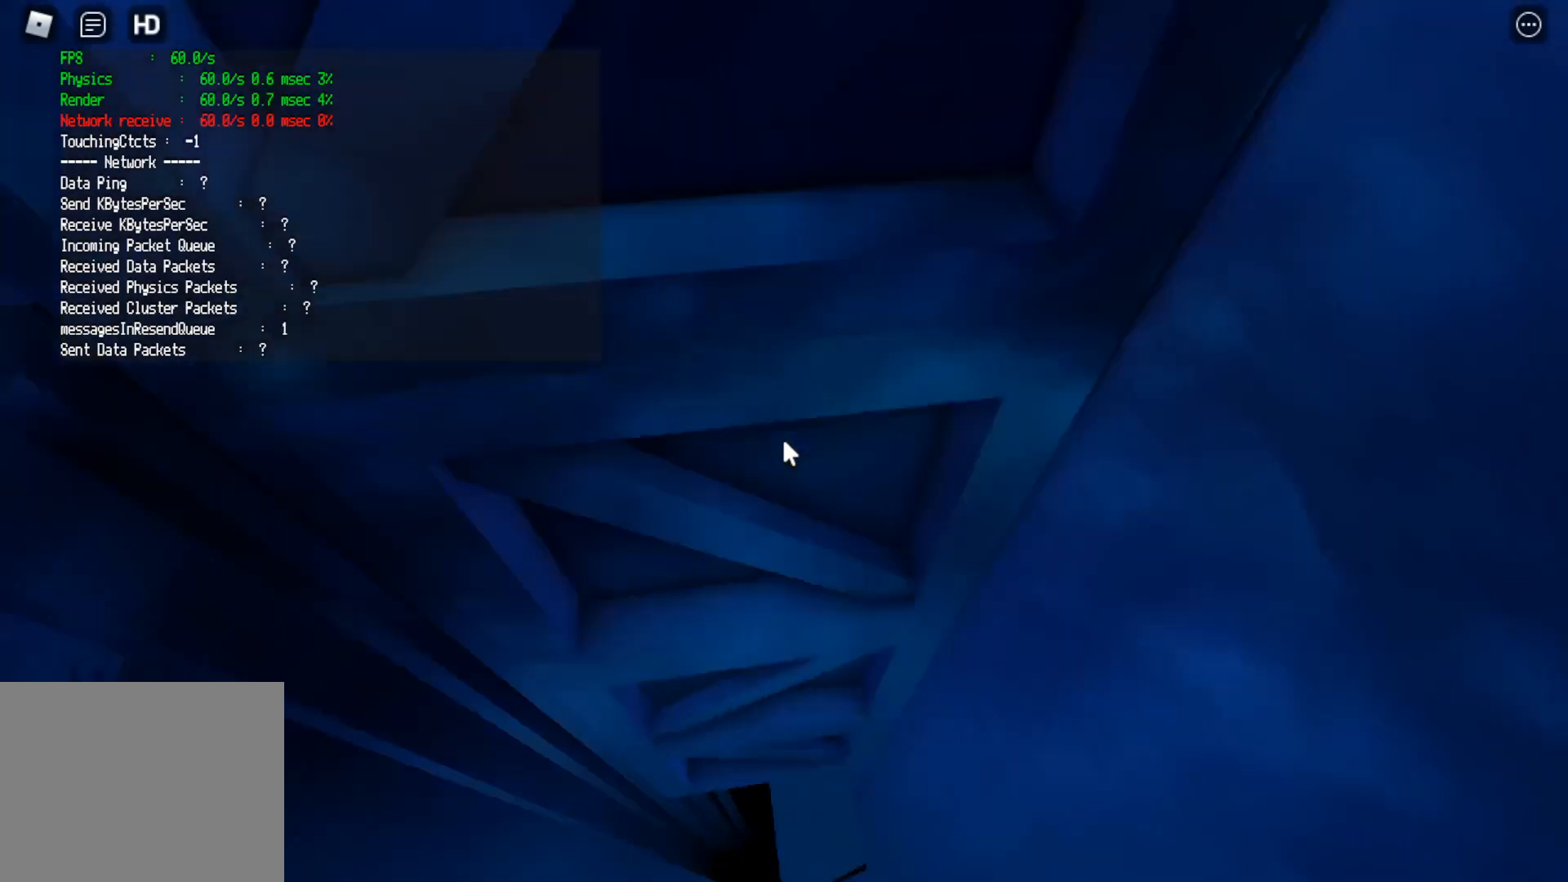
{"keys": [], "events": [[67, "w", "up"], [333, "s", "down"], [400, "s", "up"]]}
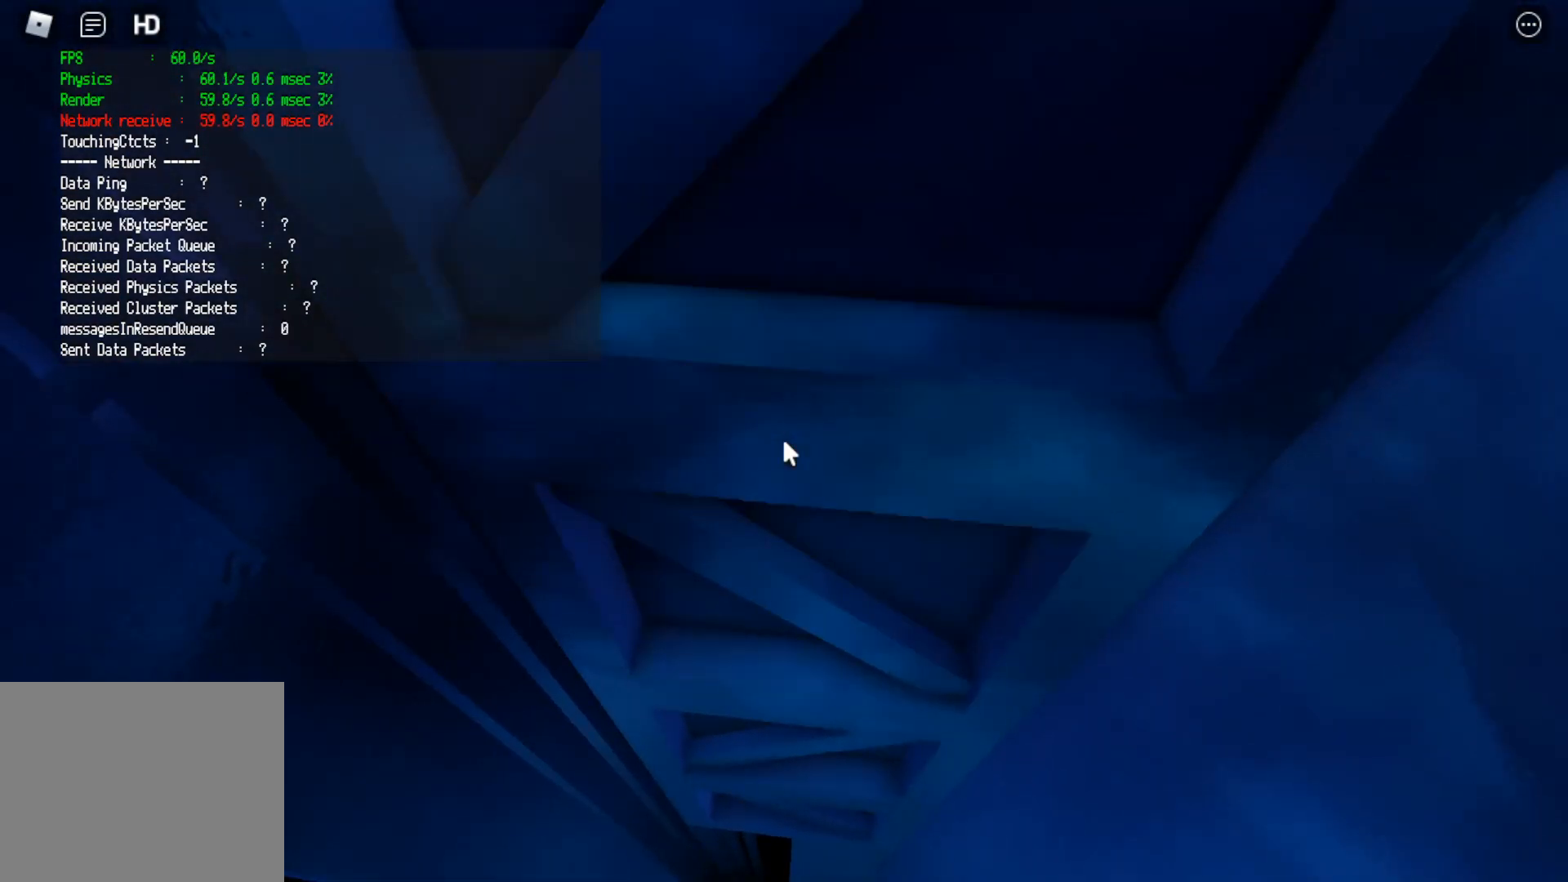
{"keys": [], "events": [[67, "s", "down"], [133, "s", "up"]]}
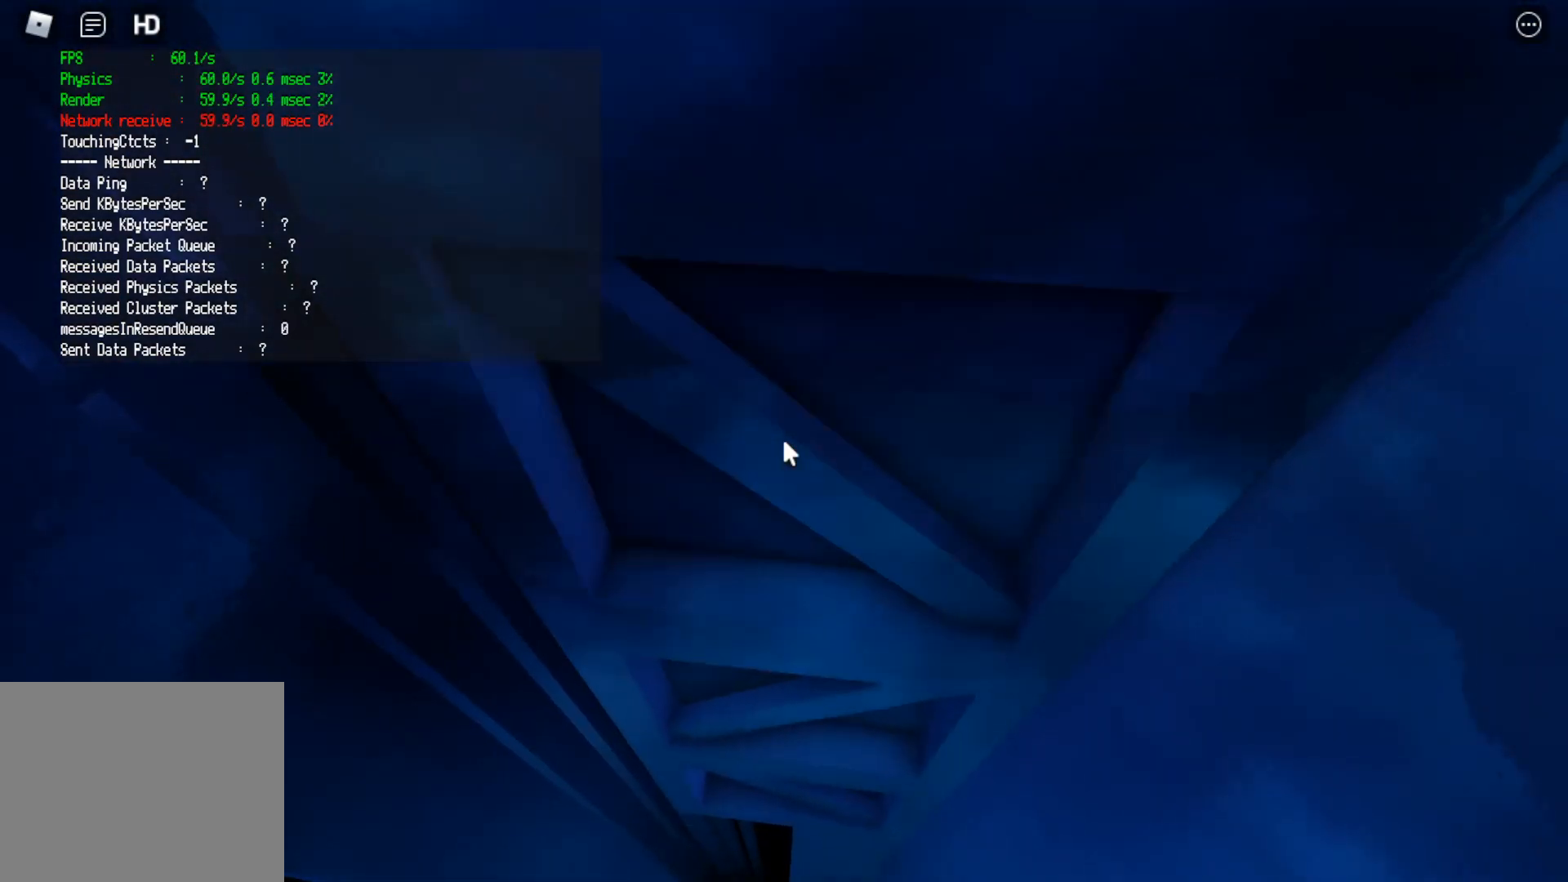
{"keys": [], "events": []}
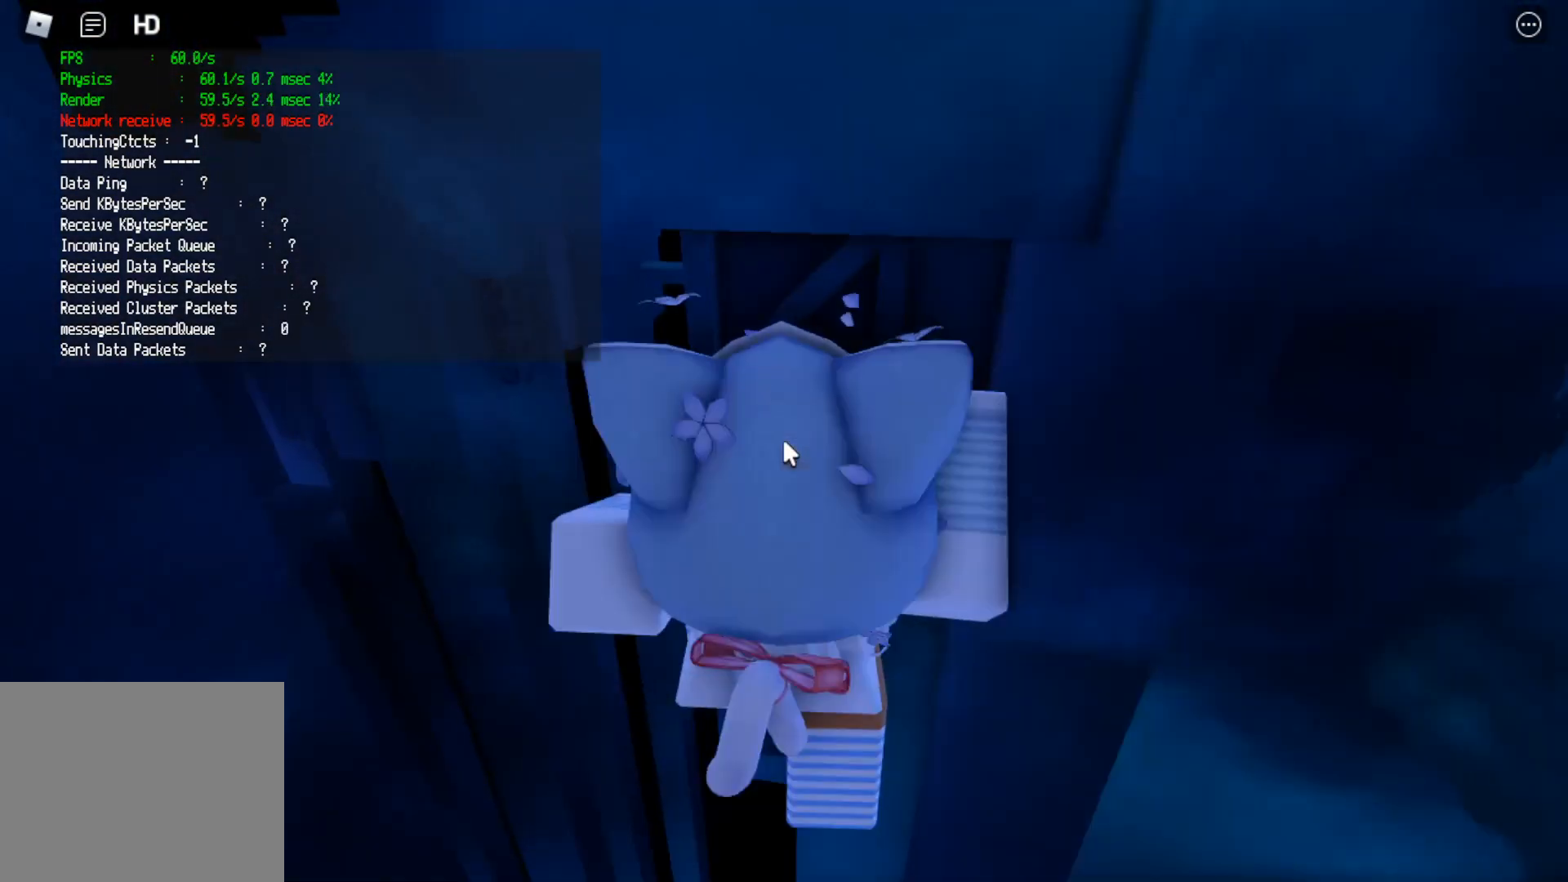
{"keys": [], "events": [[333, "shift", "down"], [400, "shift", "up"]]}
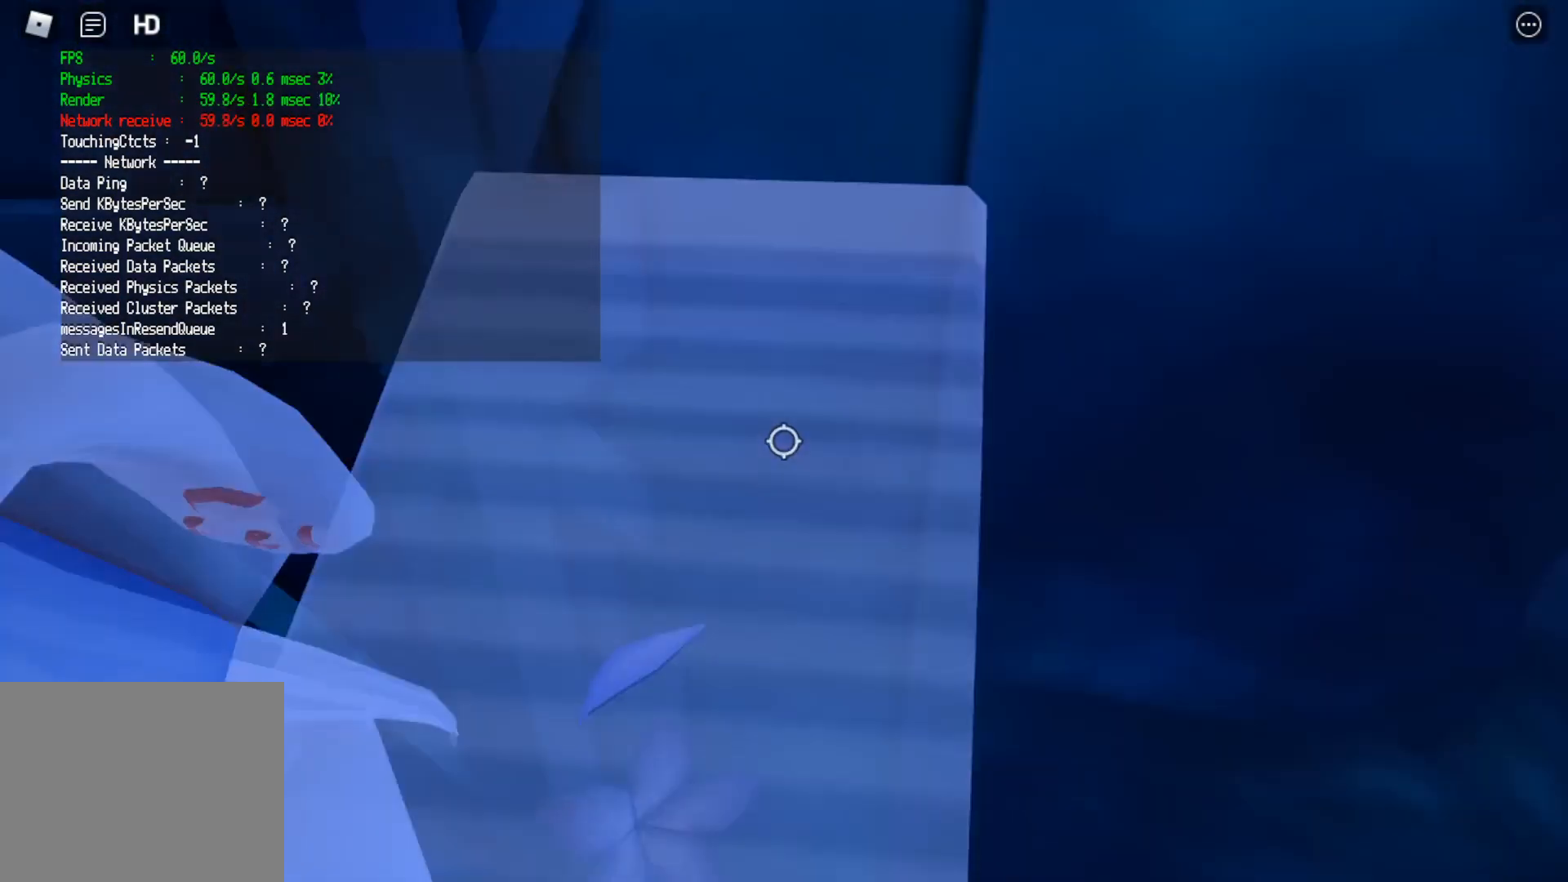
{"keys": [], "events": []}
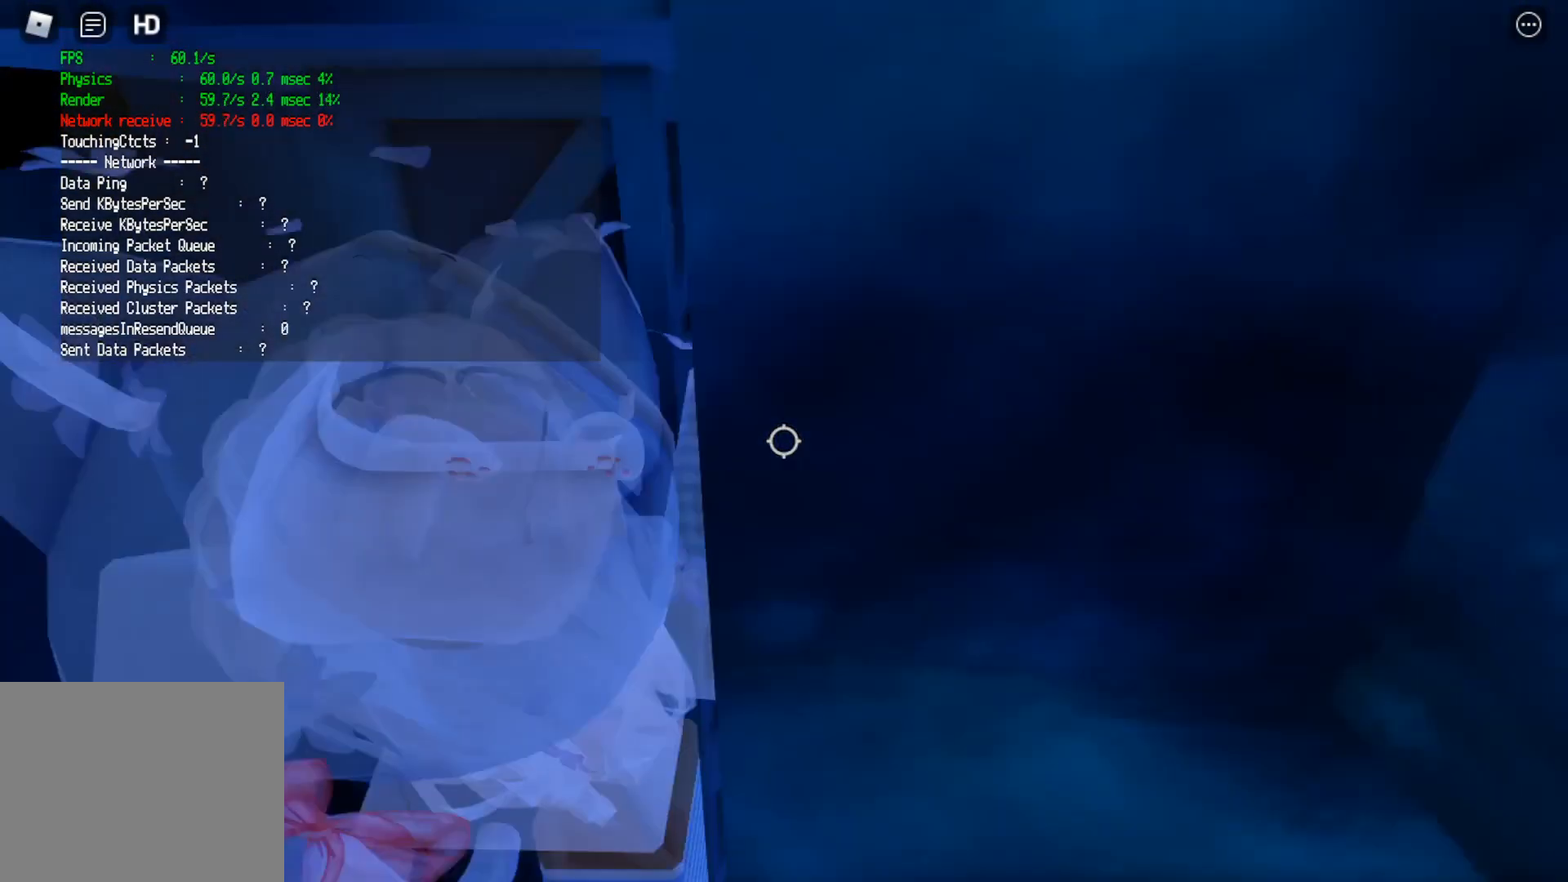
{"keys": [], "events": [[467, "s", "down"], [500, "s", "up"]]}
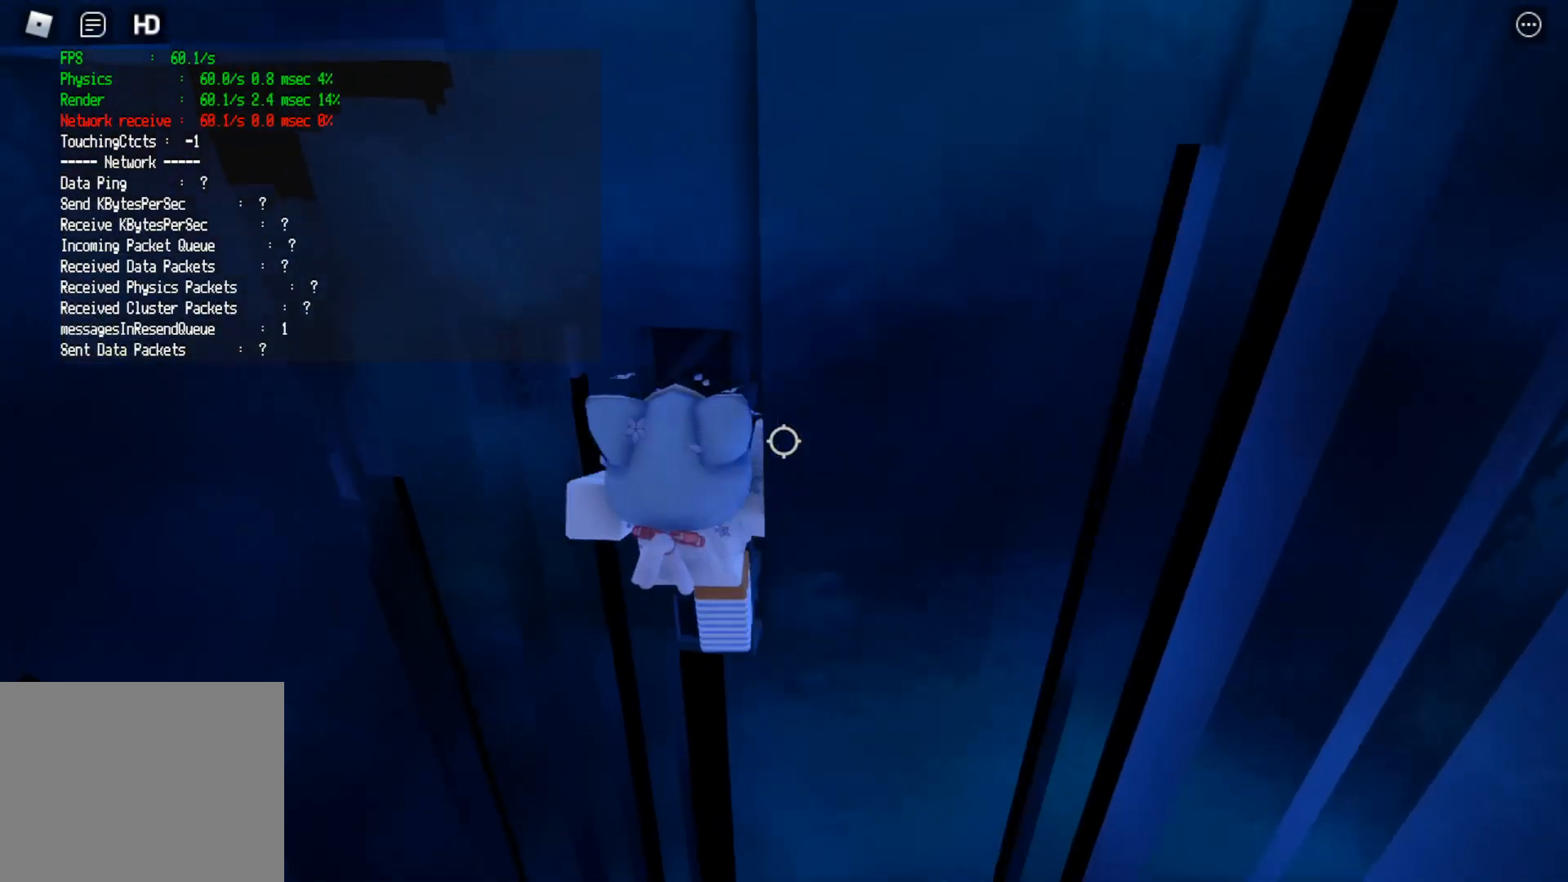
{"keys": [], "events": [[200, "s", "down"], [300, "s", "up"], [433, "s", "down"], [500, "s", "up"]]}
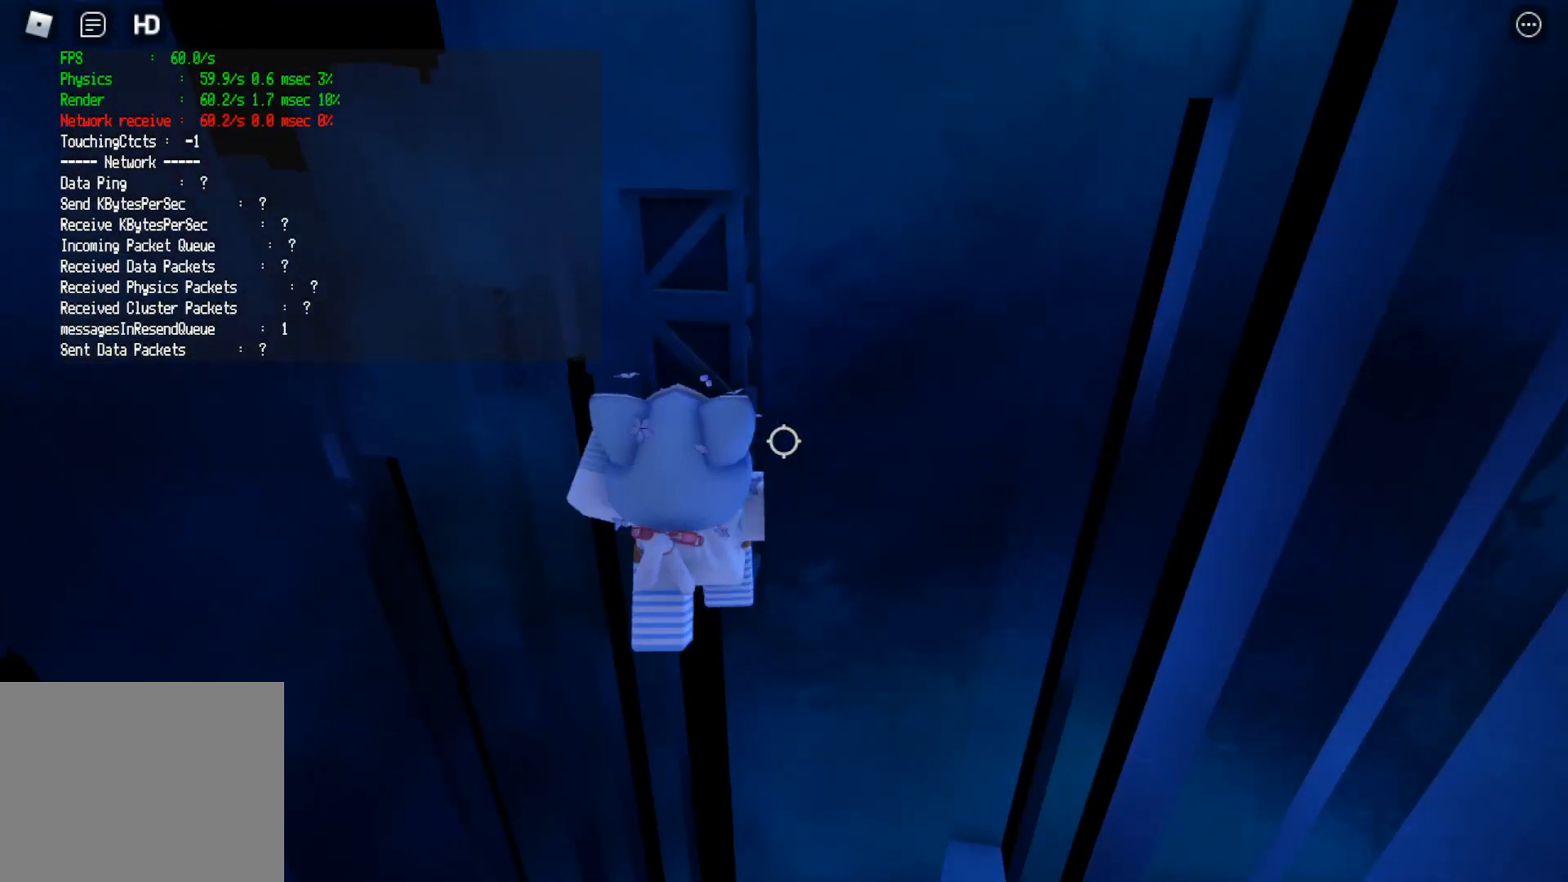
{"keys": [], "events": [[167, "s", "down"], [233, "s", "up"], [433, "s", "down"], [467, "s", "up"]]}
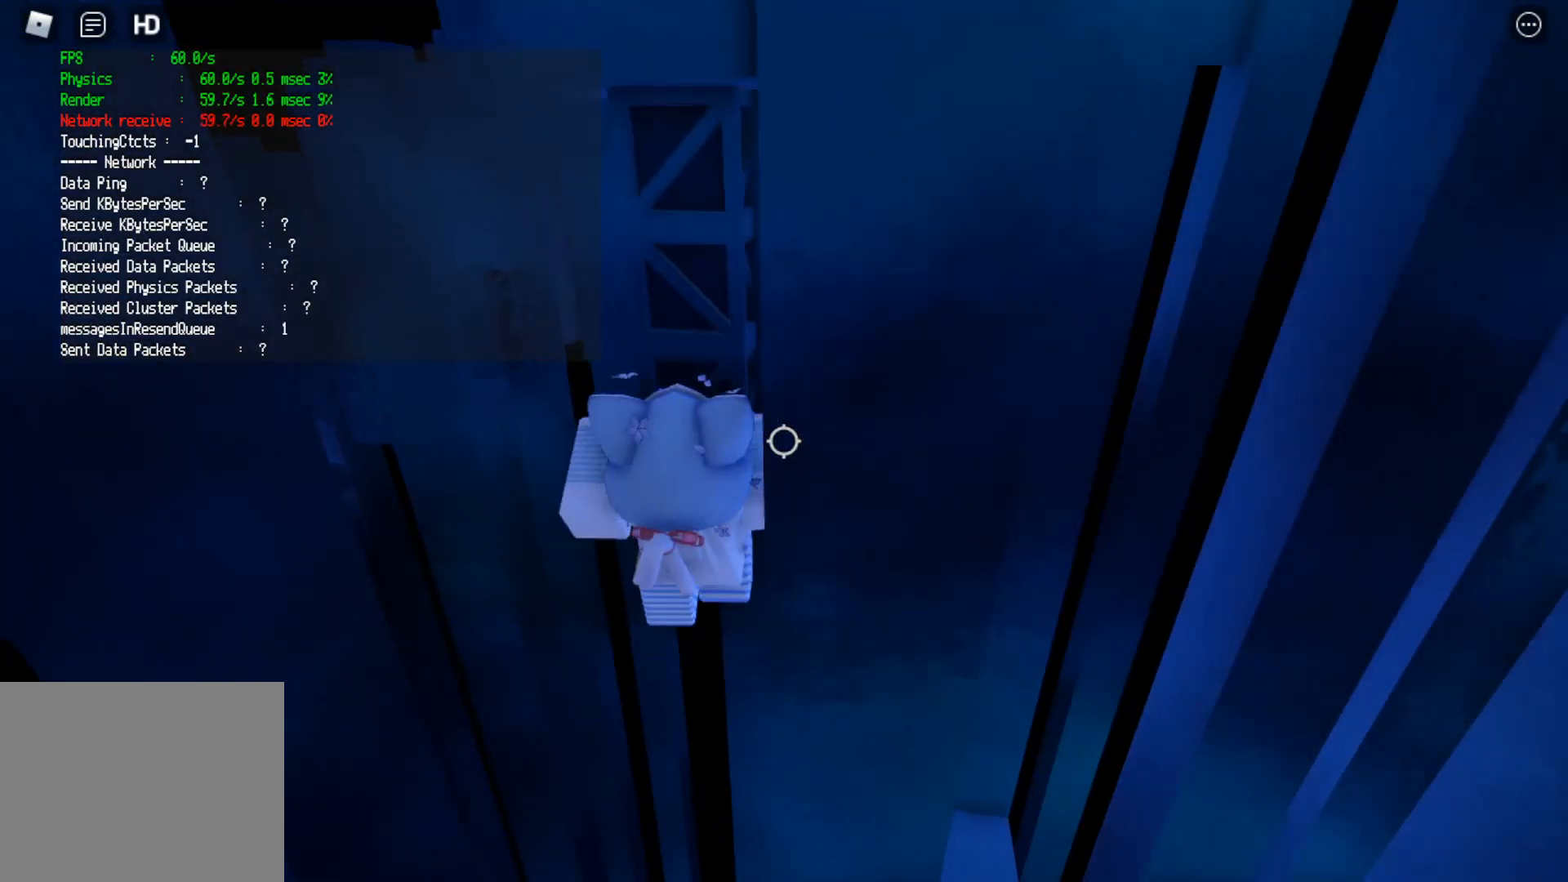
{"keys": ["d"], "events": [[333, "d", "down"]]}
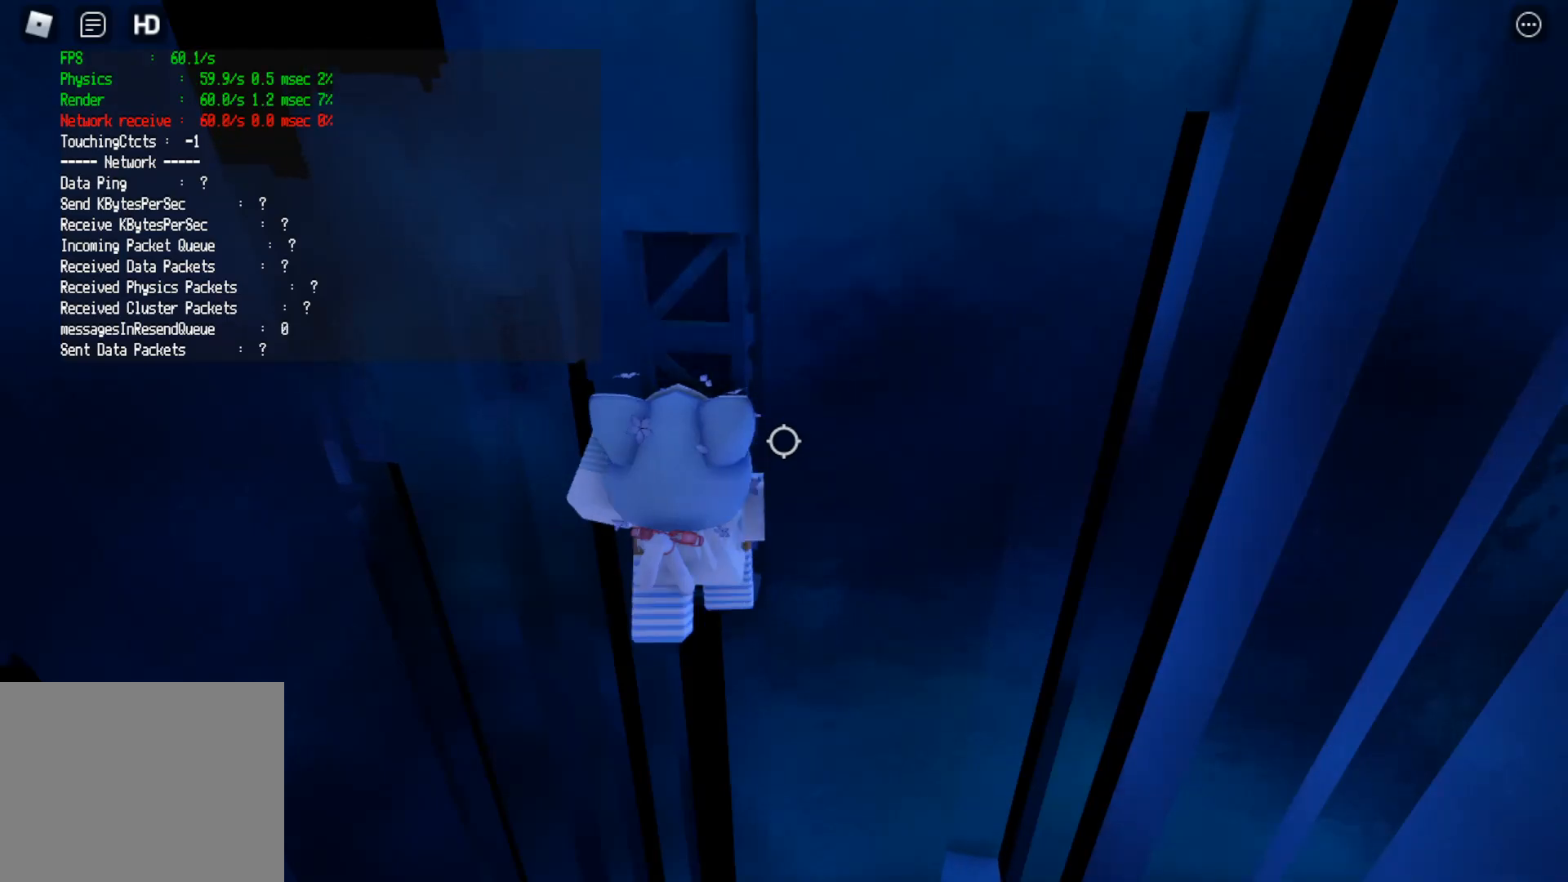
{"keys": ["d"], "events": [[100, "space", "down"], [200, "space", "up"]]}
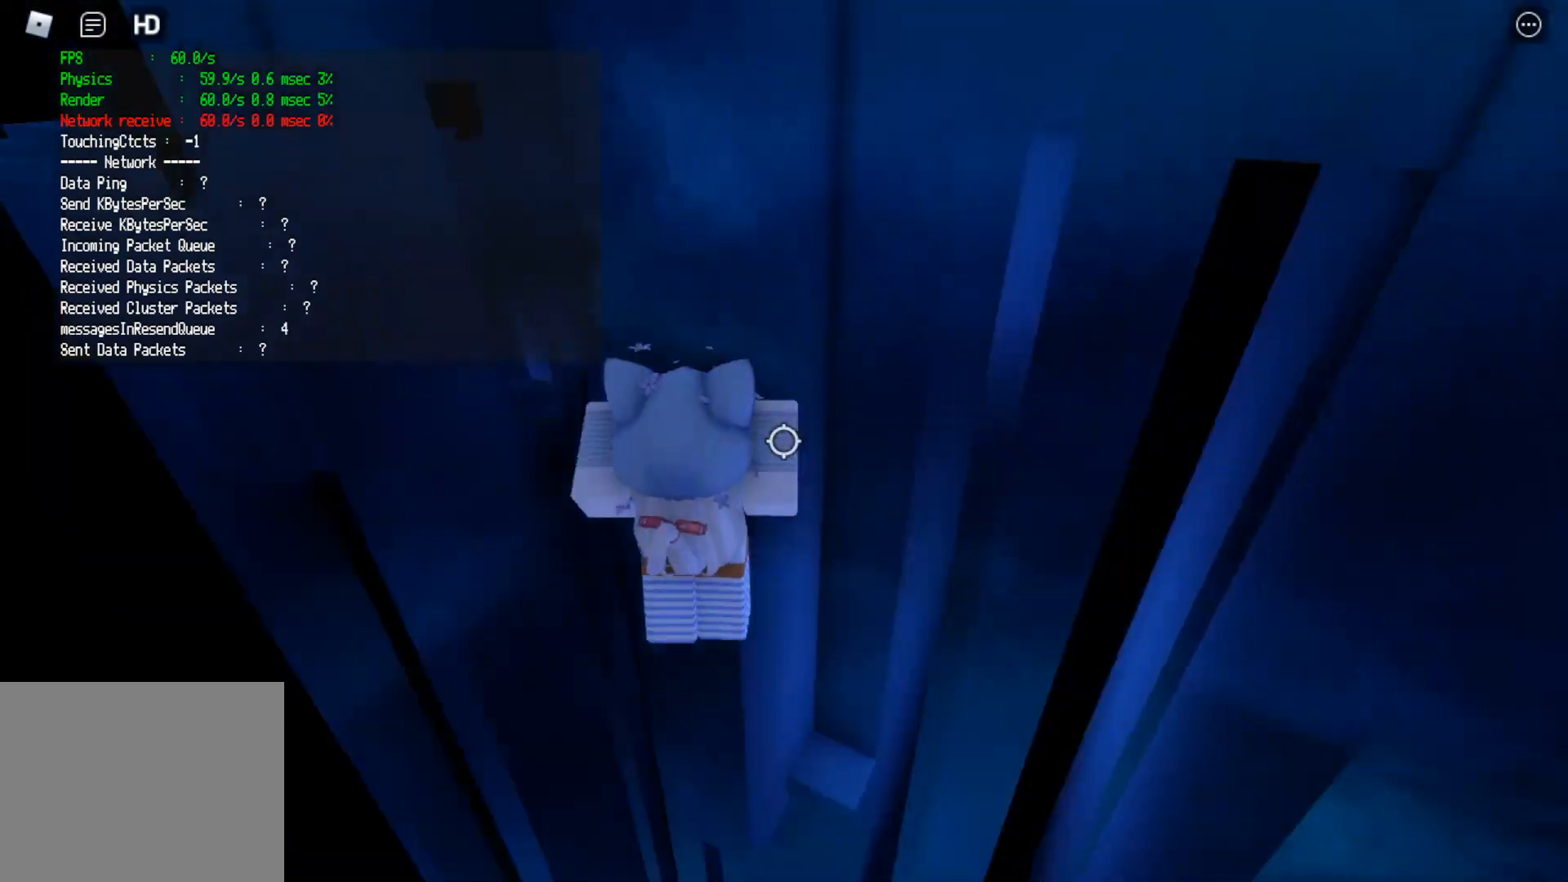
{"keys": [], "events": [[467, "d", "up"]]}
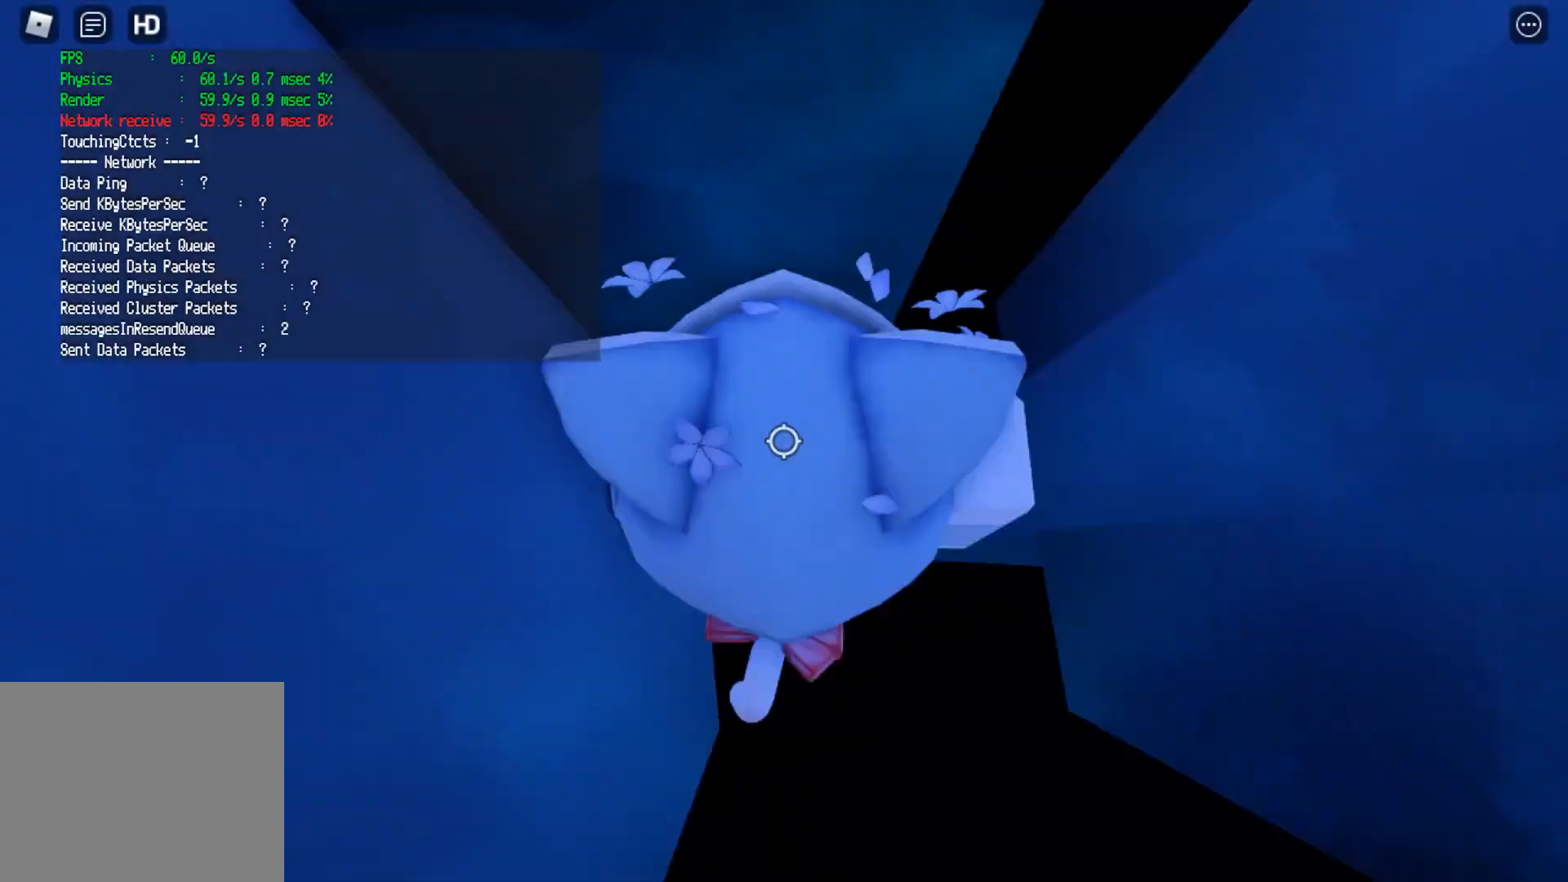
{"keys": ["w"], "events": [[33, "shift", "down"], [133, "shift", "up"], [467, "w", "down"]]}
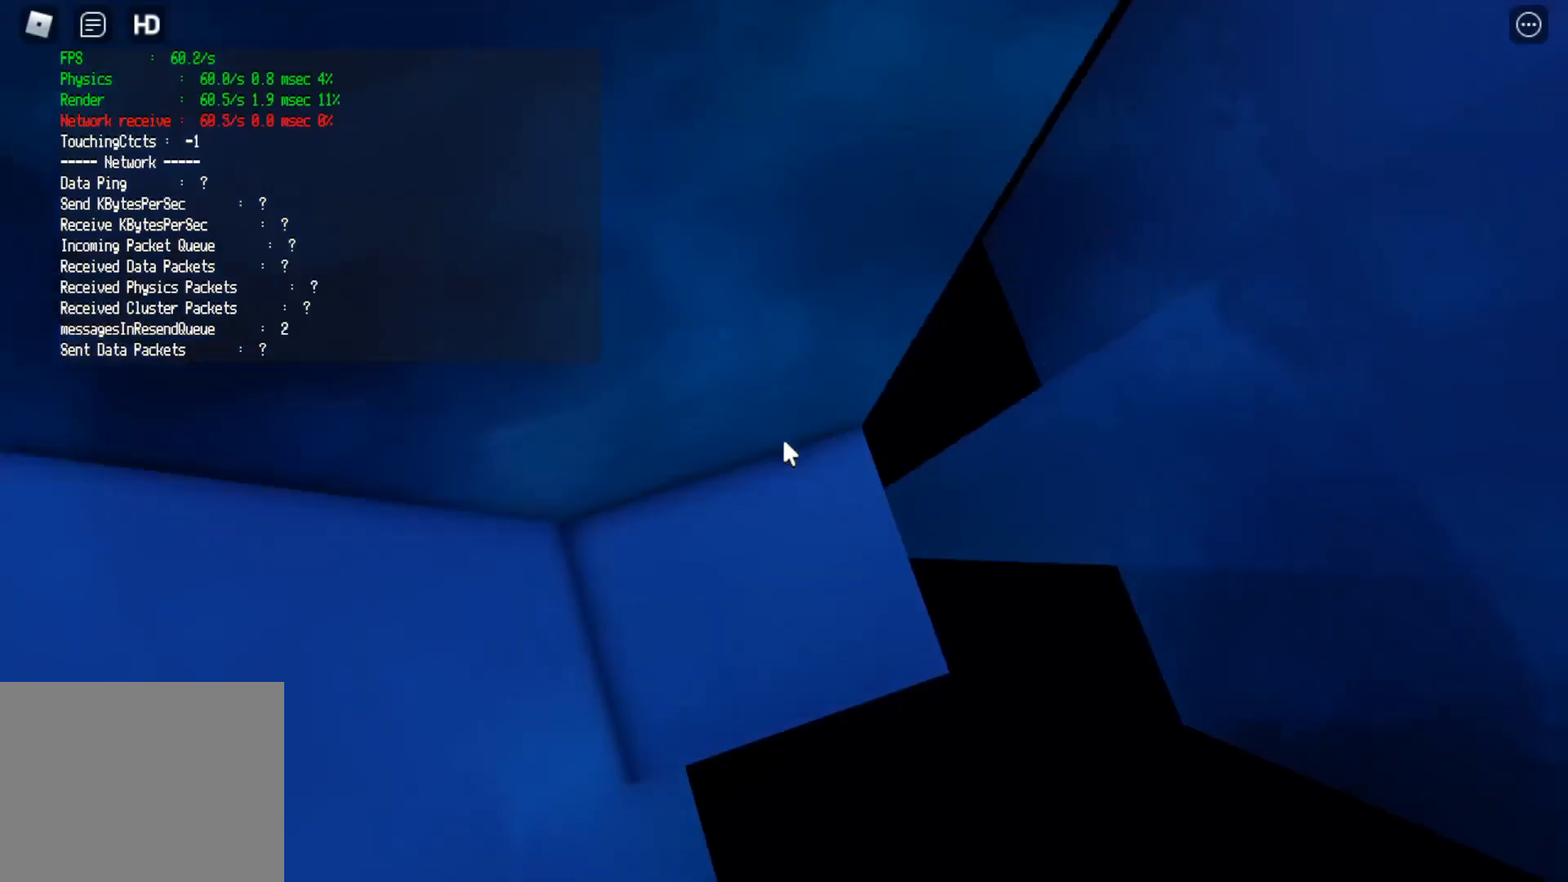
{"keys": [], "events": [[367, "w", "up"]]}
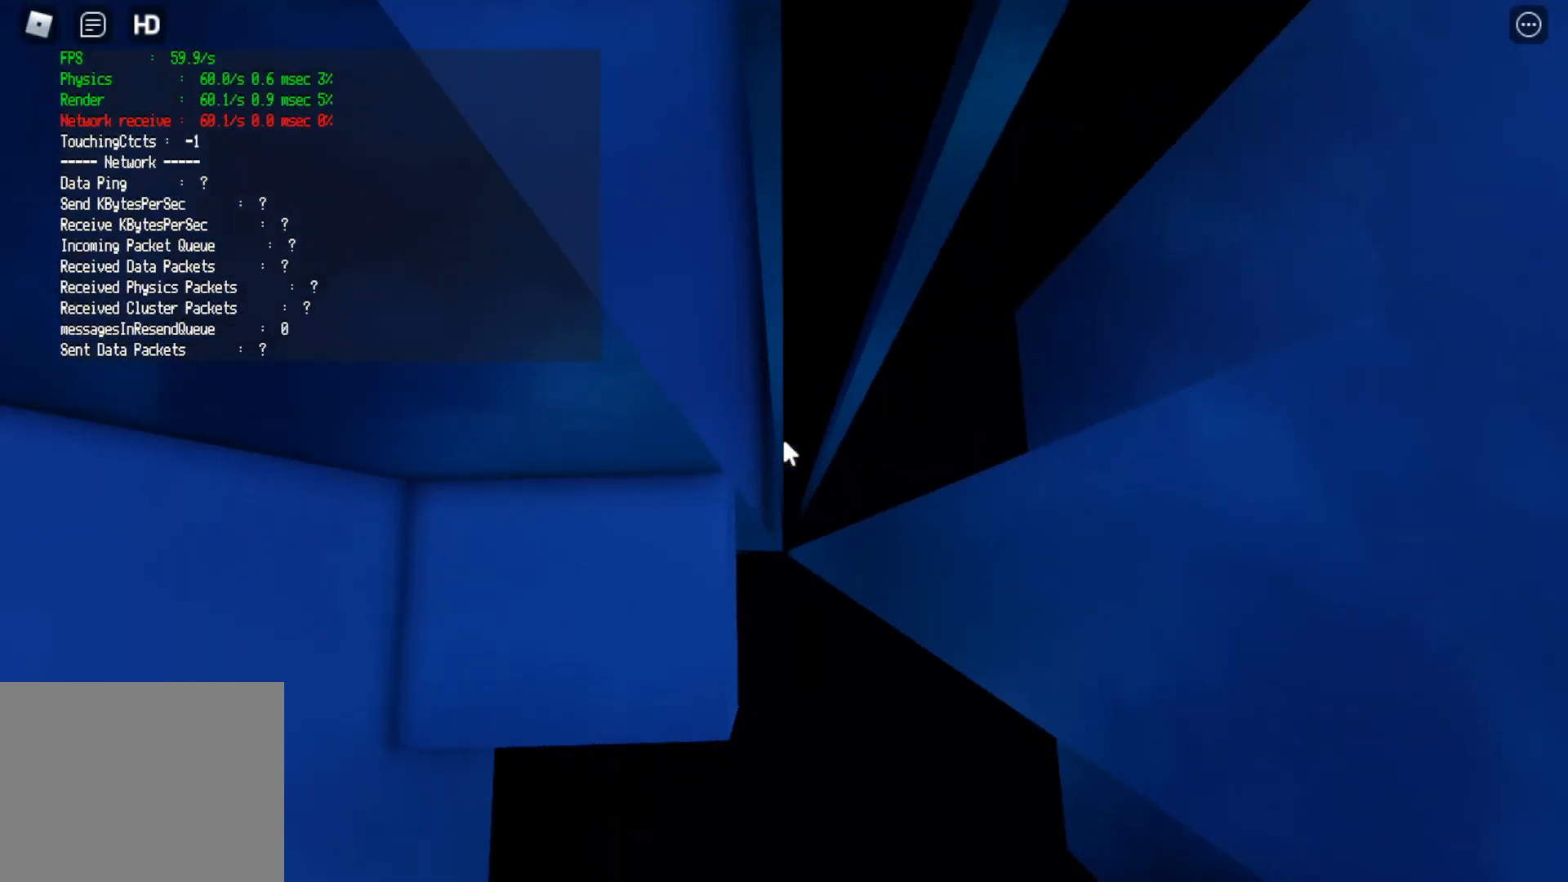
{"keys": ["s"], "events": [[167, "w", "down"], [200, "w", "up"], [467, "s", "down"]]}
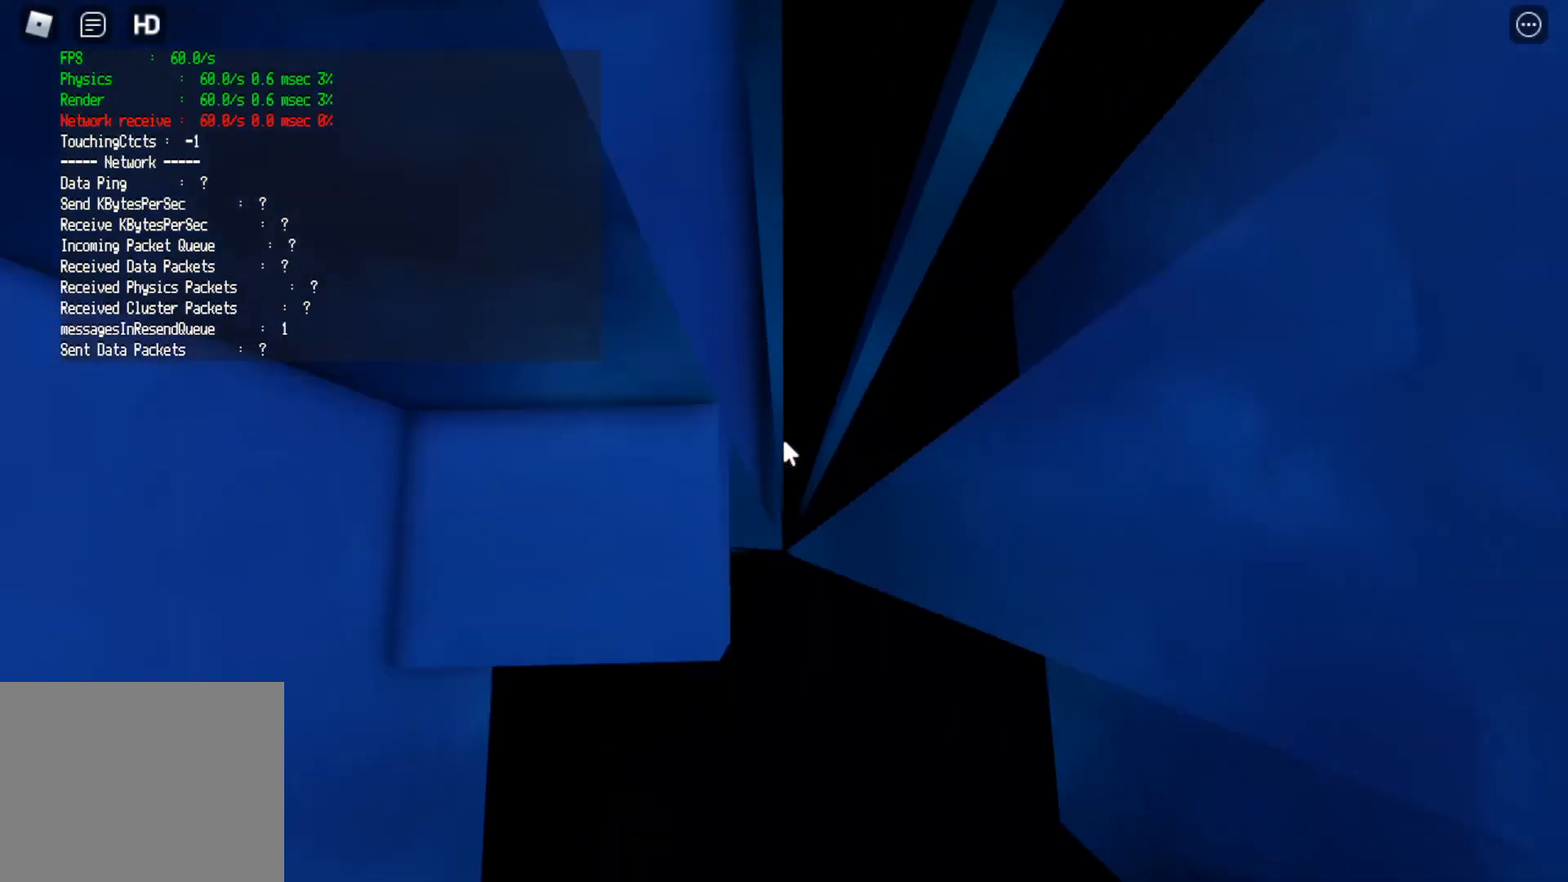
{"keys": [], "events": [[33, "s", "up"]]}
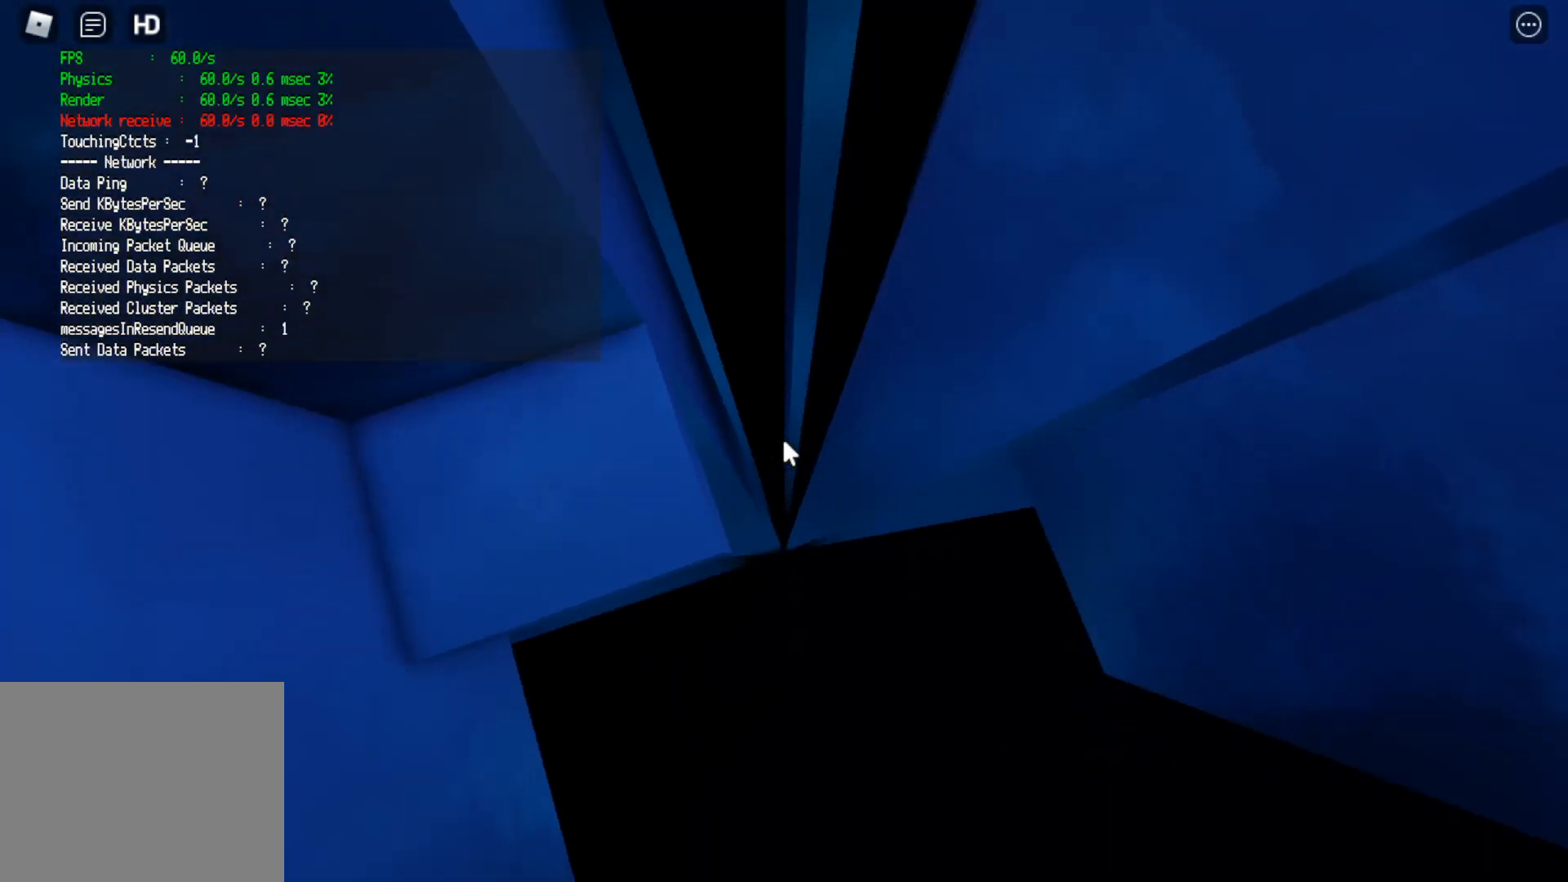
{"keys": [], "events": [[200, "shift", "down"], [300, "shift", "up"]]}
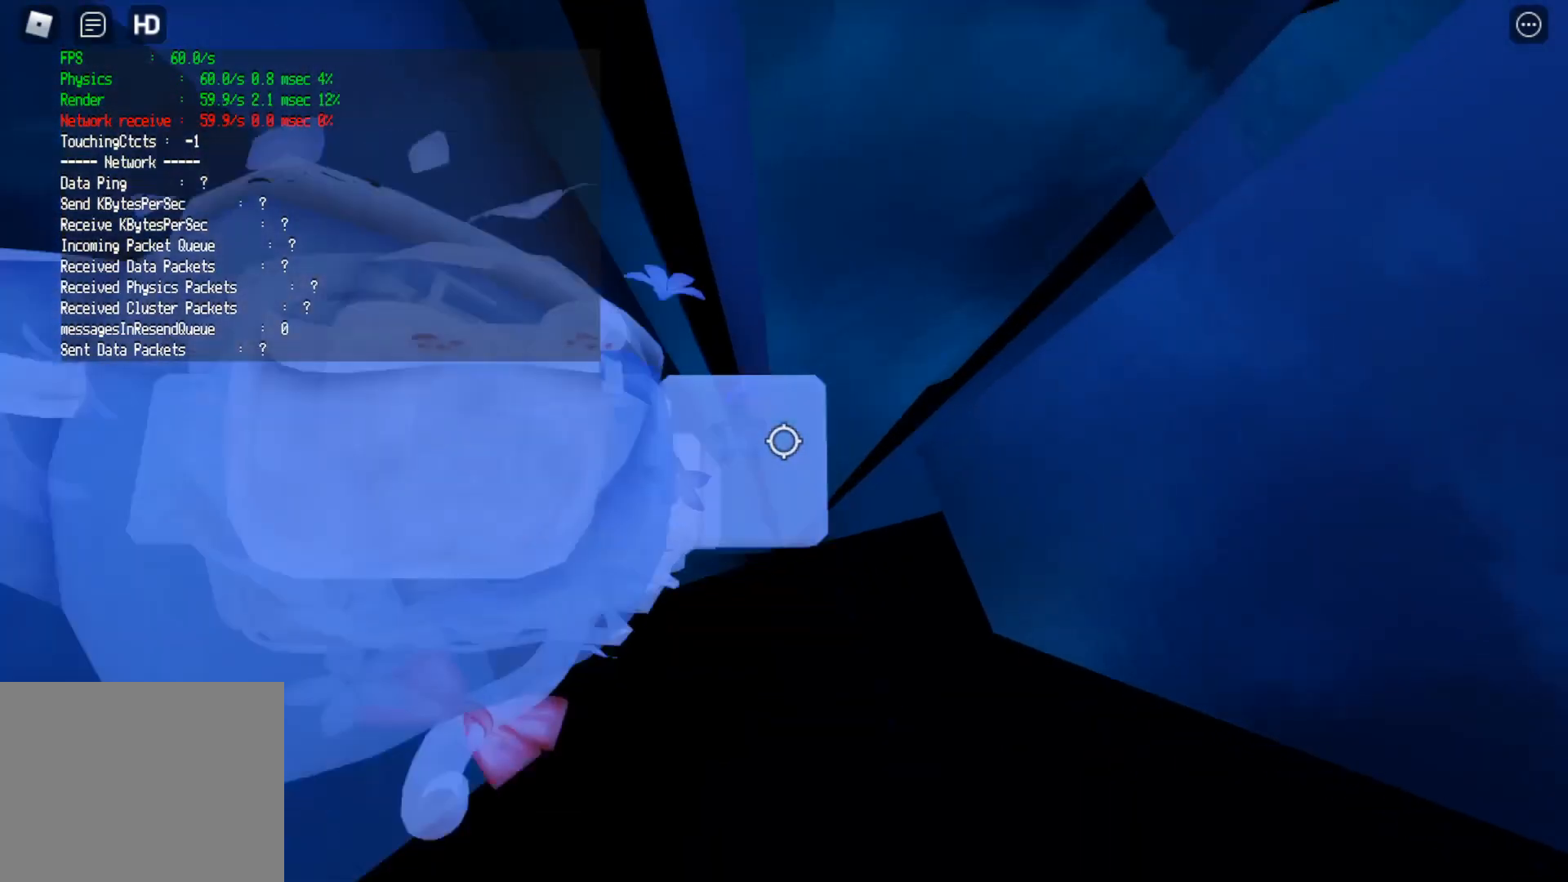
{"keys": ["d", "space"], "events": [[267, "d", "down"], [367, "space", "down"]]}
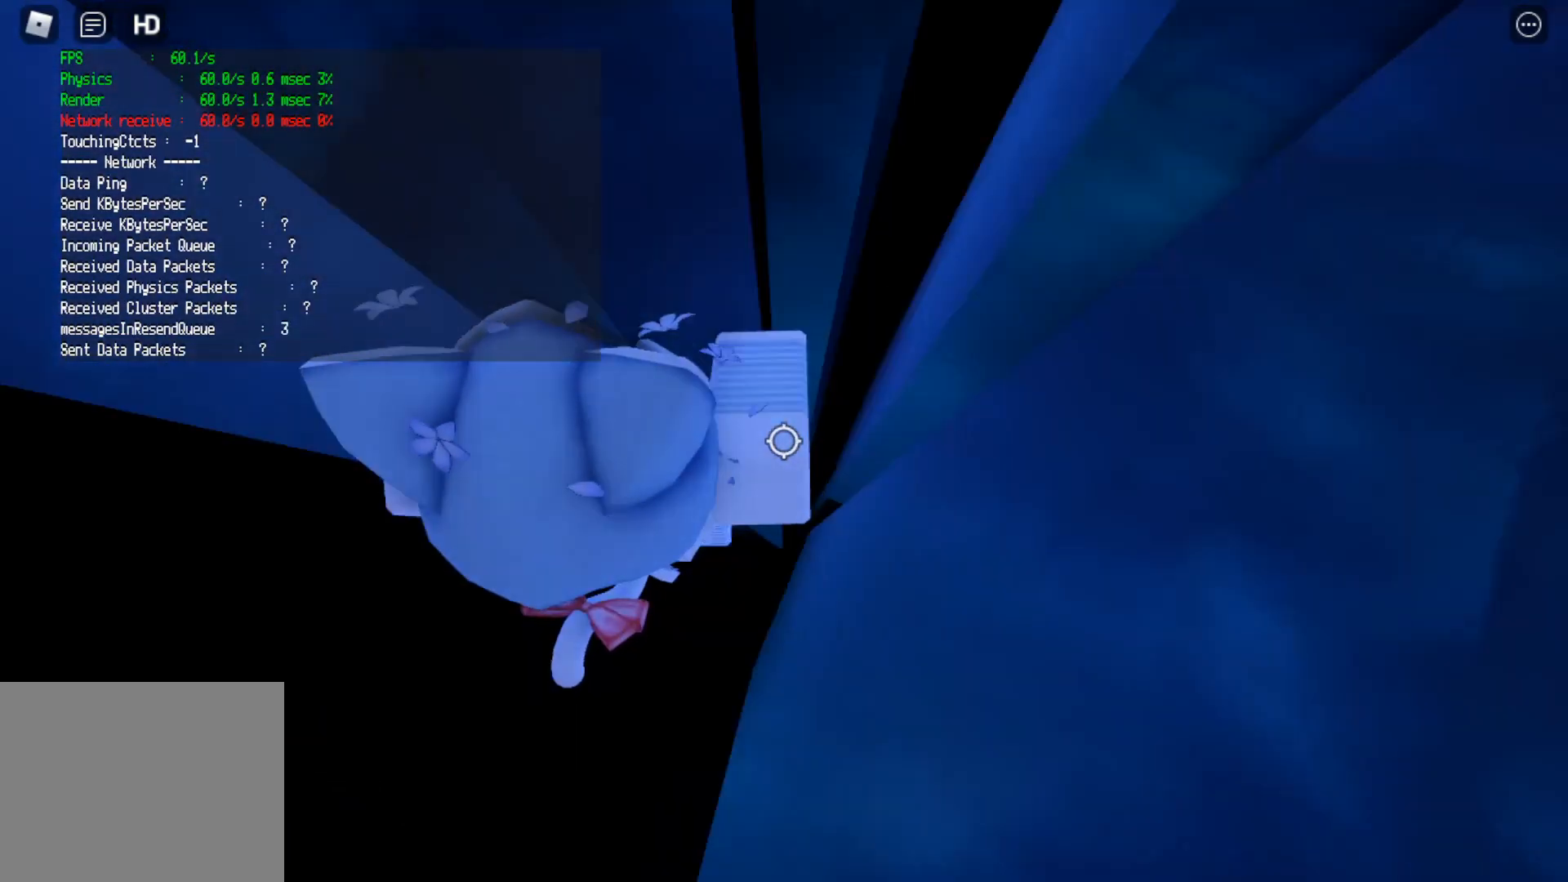
{"keys": ["d", "space"], "events": []}
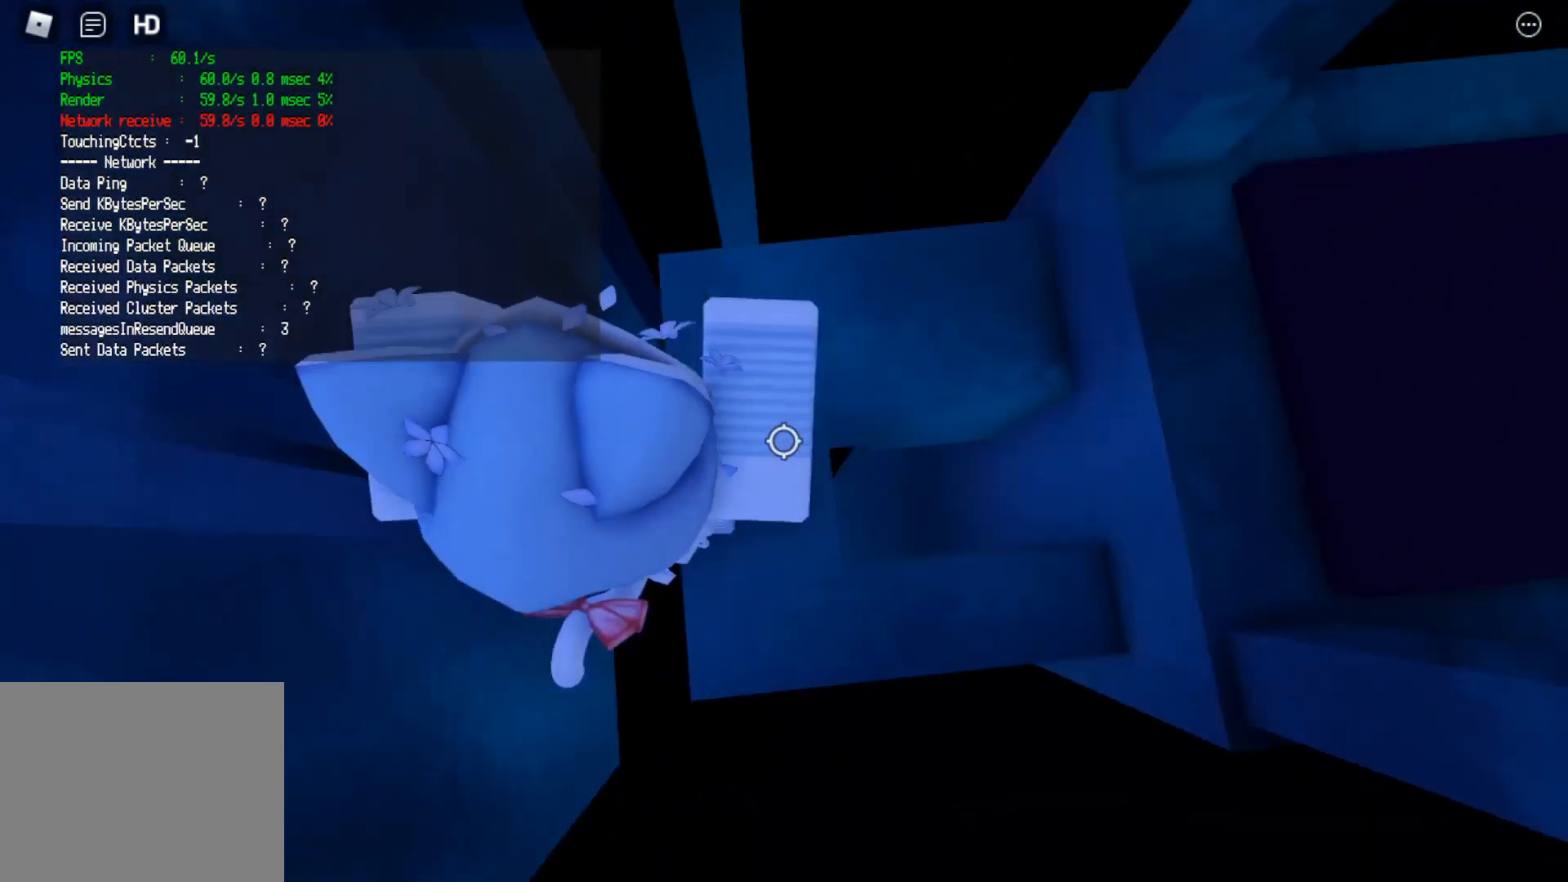
{"keys": ["d"], "events": [[300, "space", "up"]]}
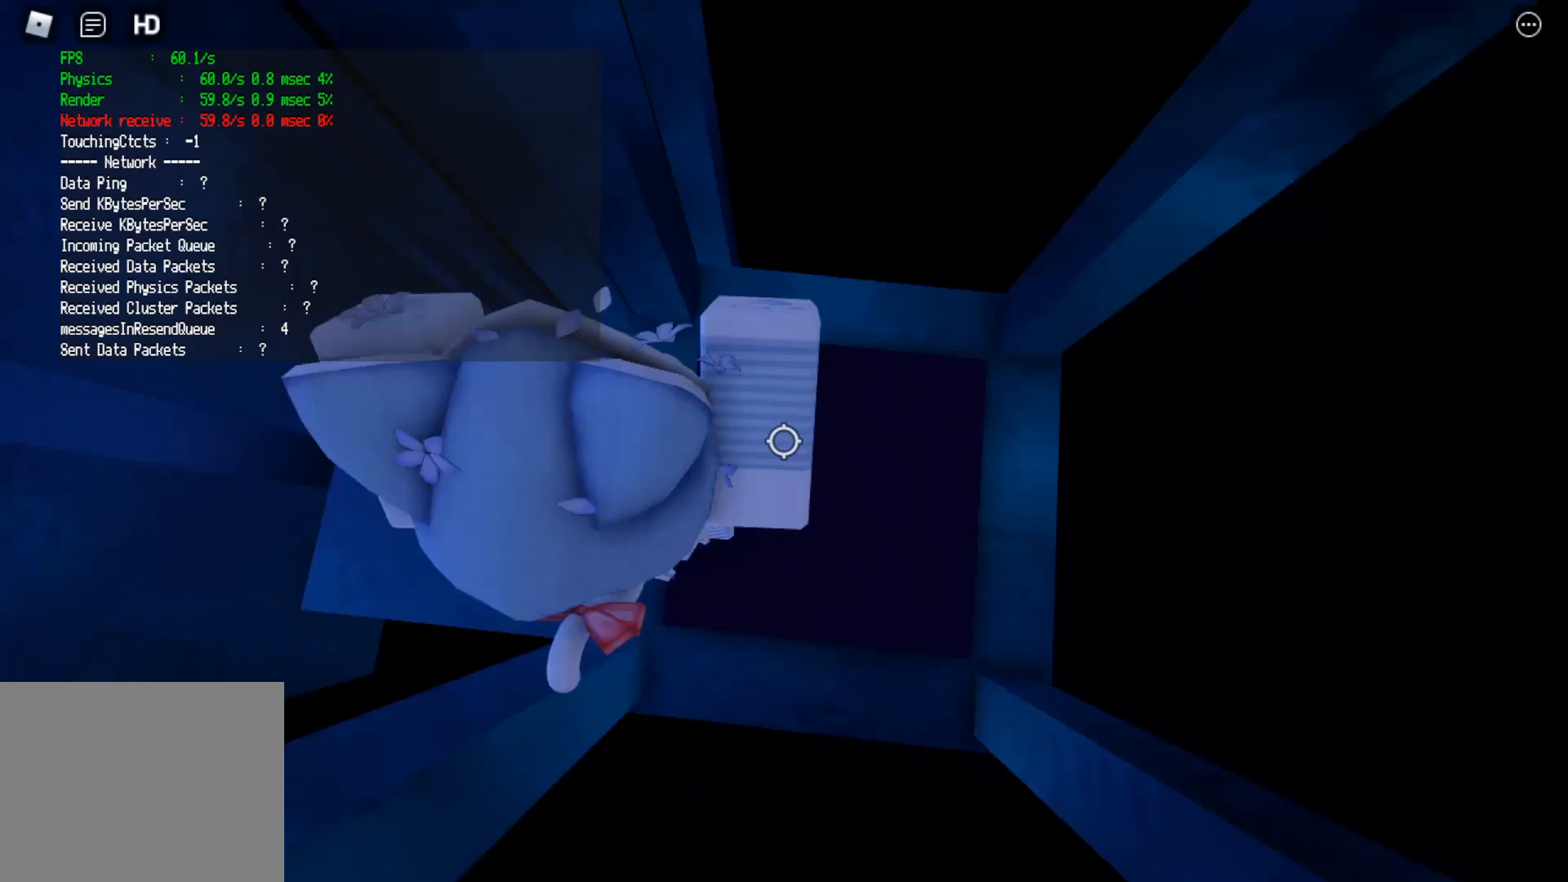
{"keys": [], "events": [[167, "d", "up"]]}
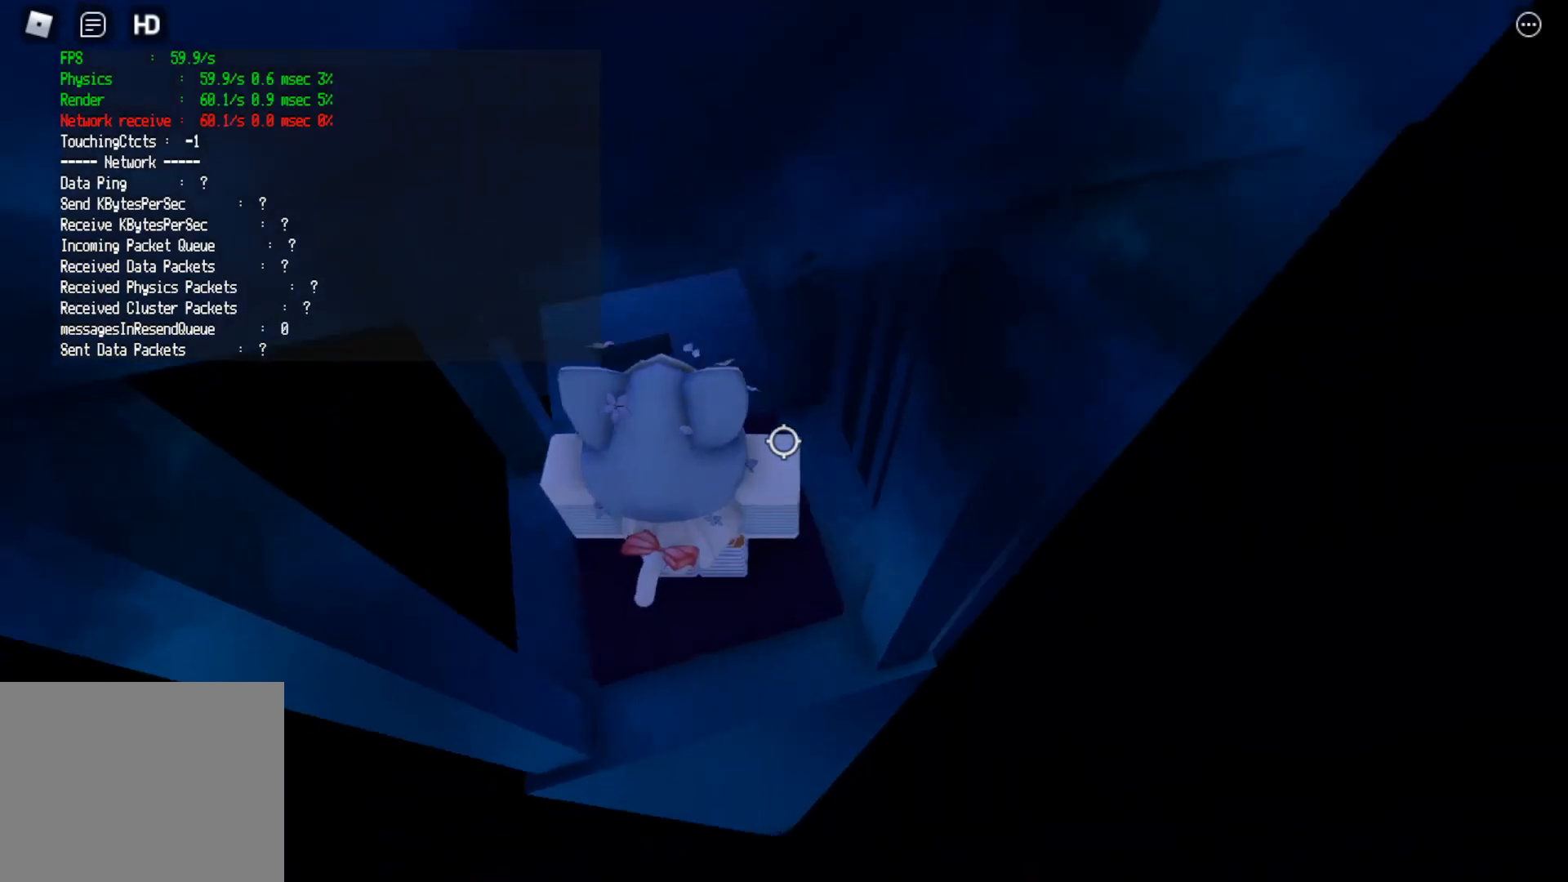
{"keys": [], "events": [[333, "shift", "down"], [400, "shift", "up"]]}
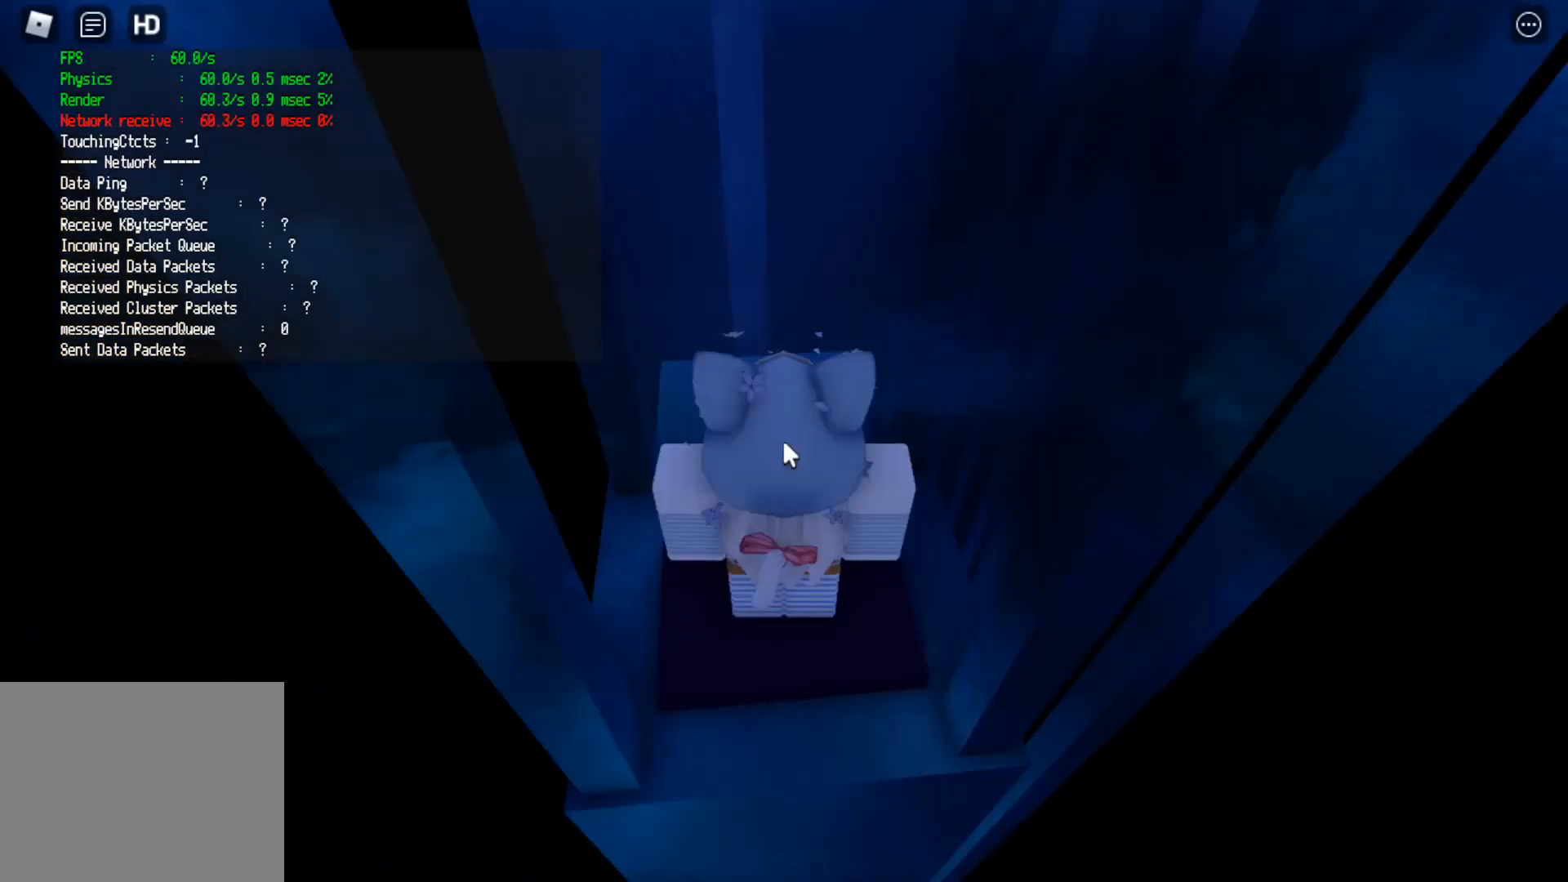
{"keys": [], "events": []}
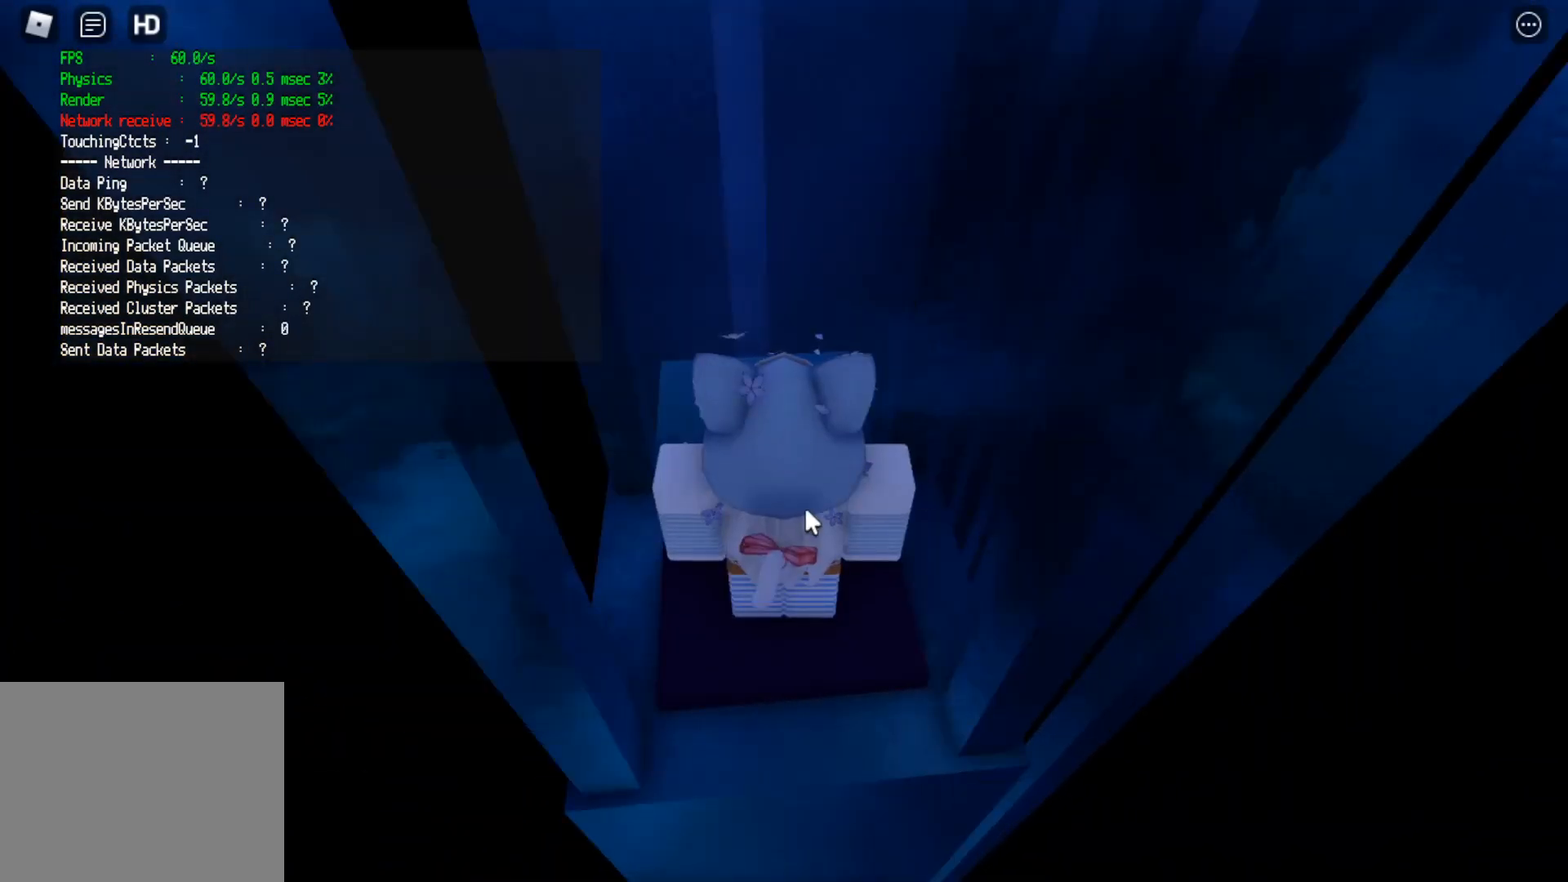
{"keys": [], "events": []}
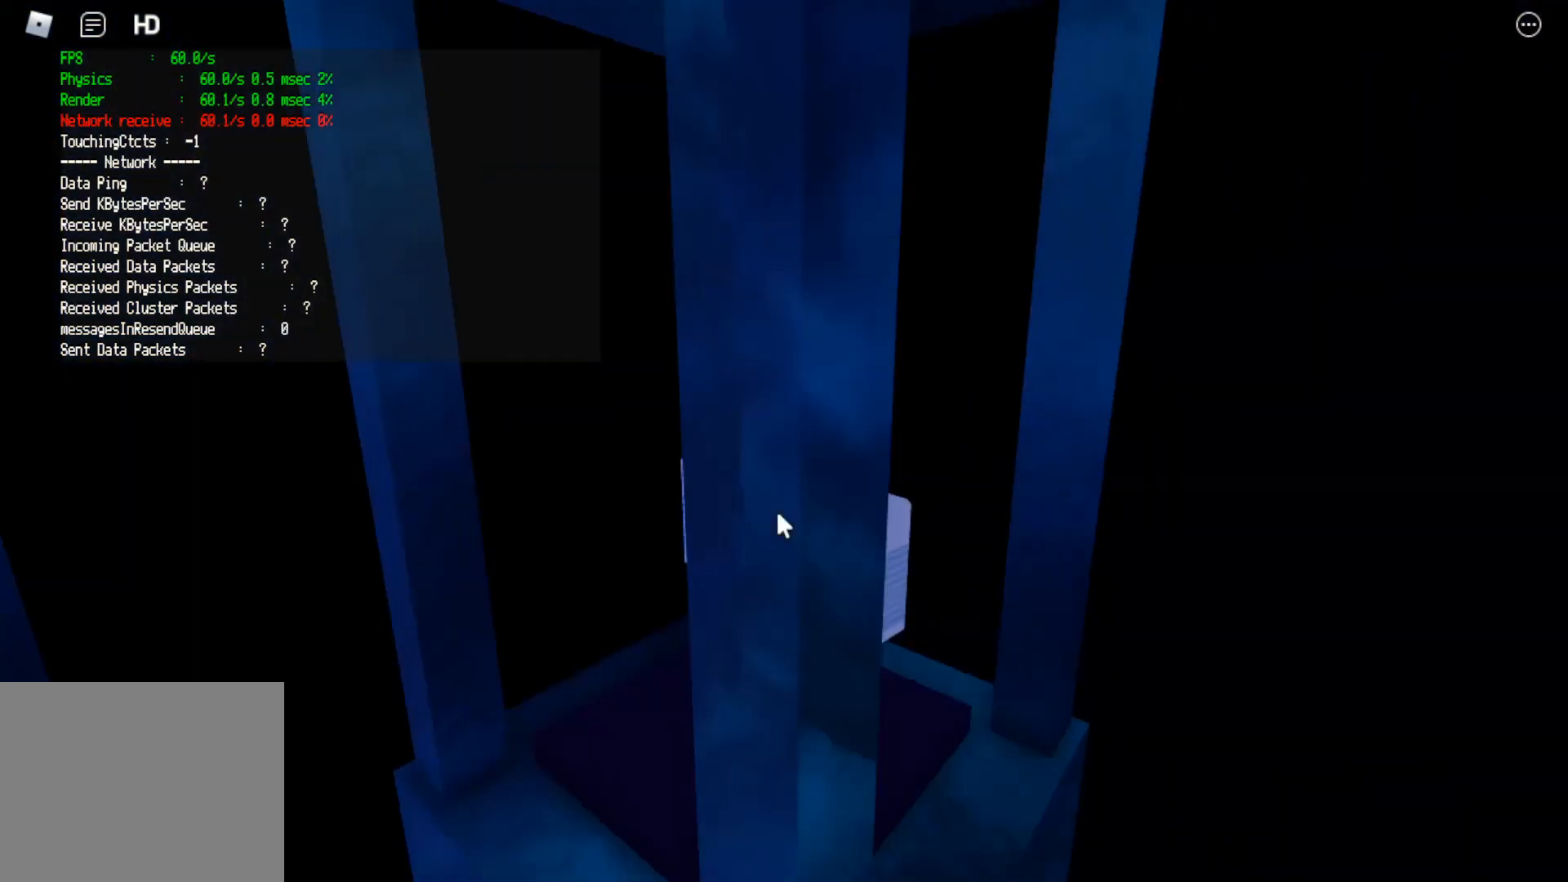
{"keys": [], "events": []}
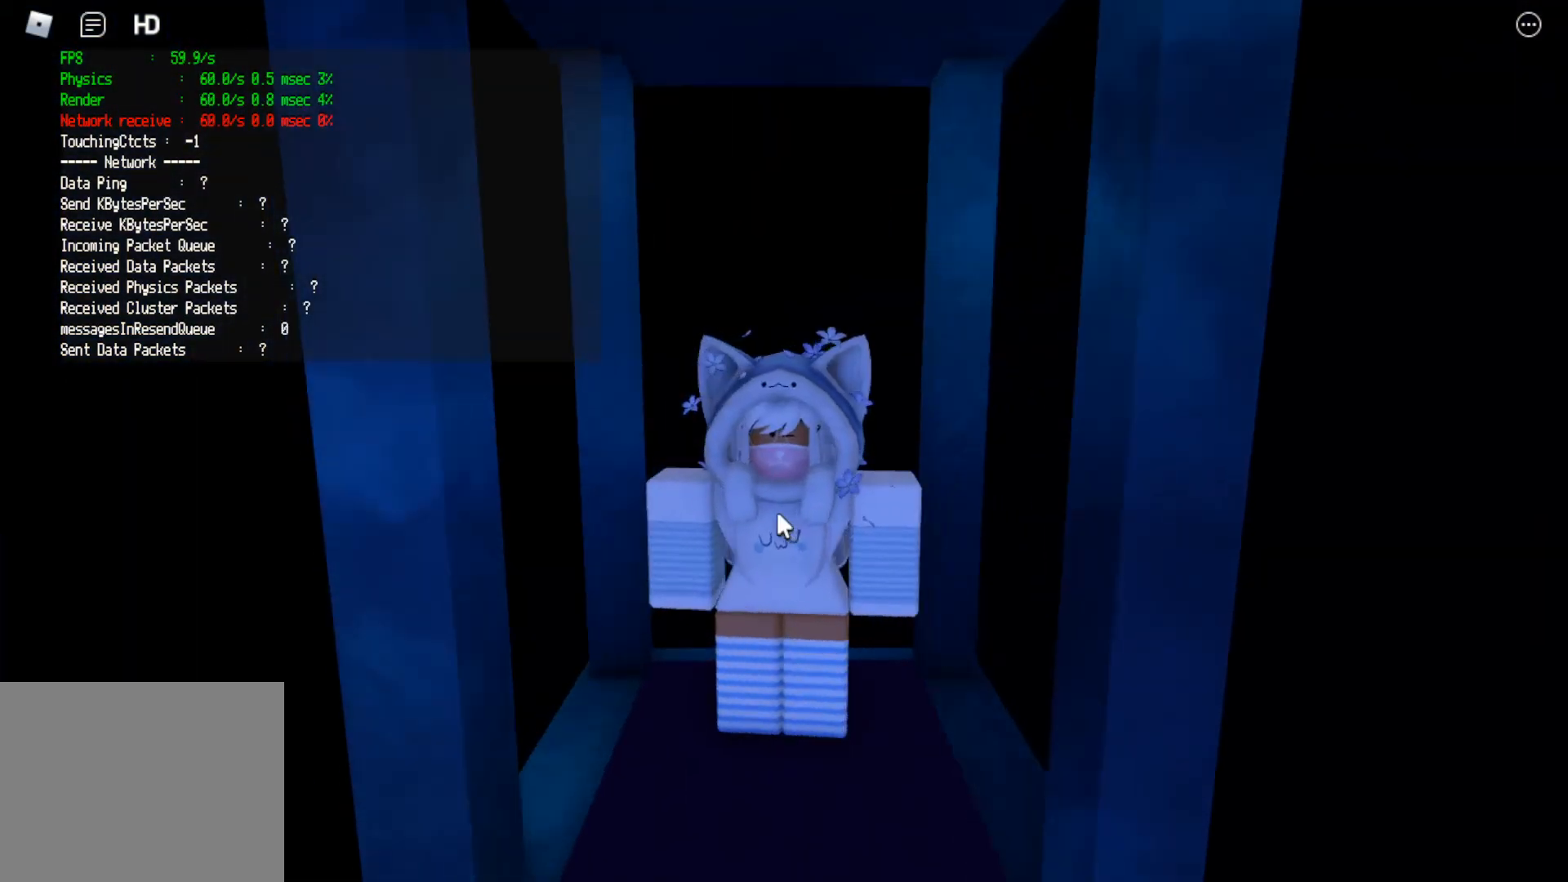
{"keys": [], "events": []}
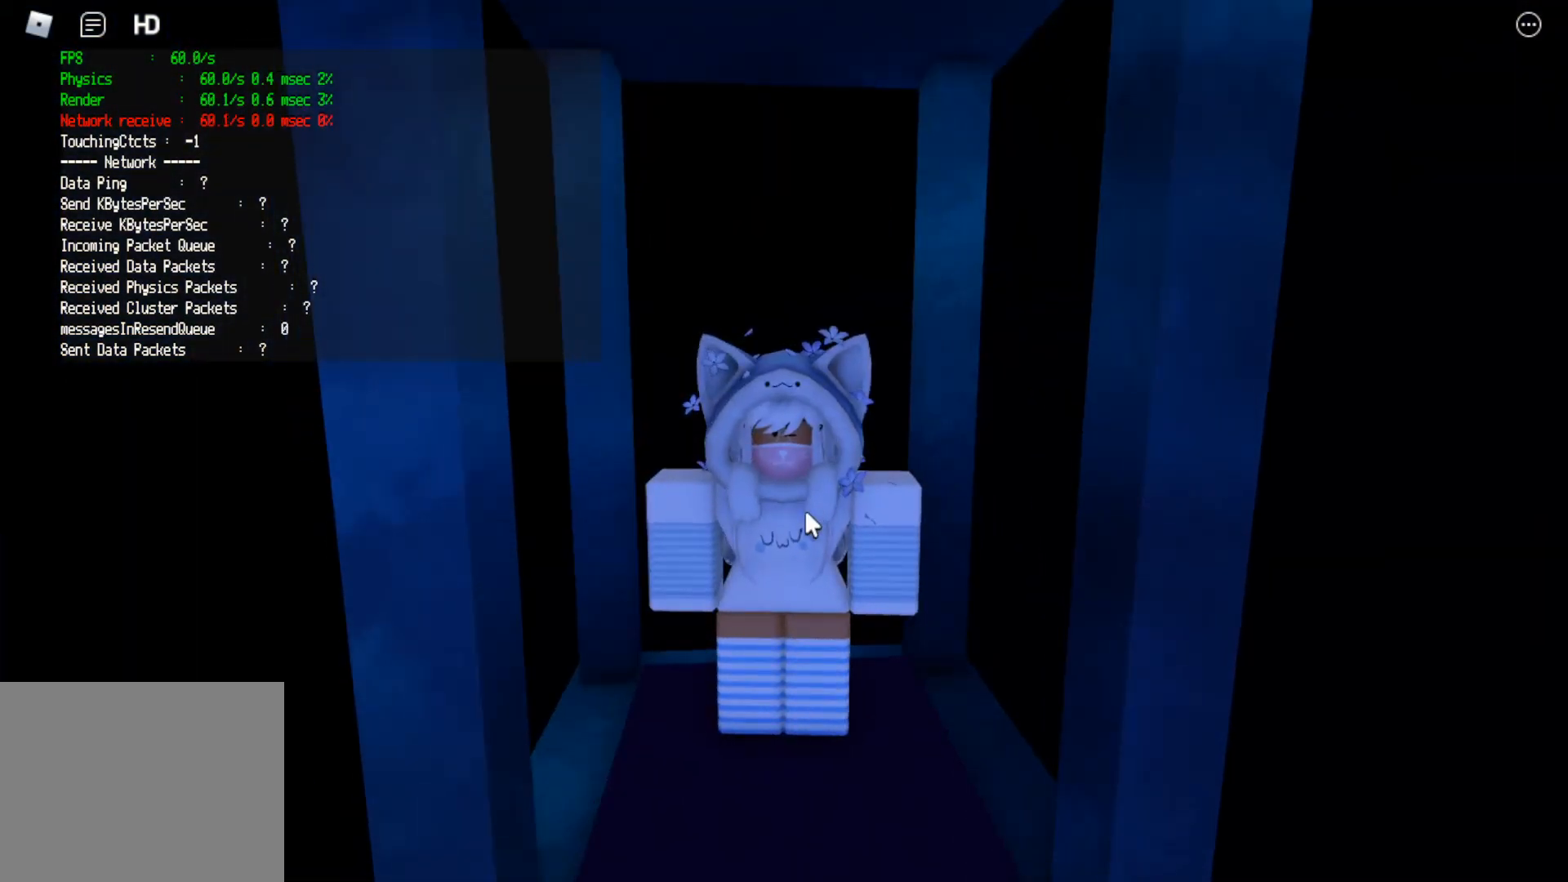
{"keys": [], "events": [[233, "s", "down"], [267, "s", "up"]]}